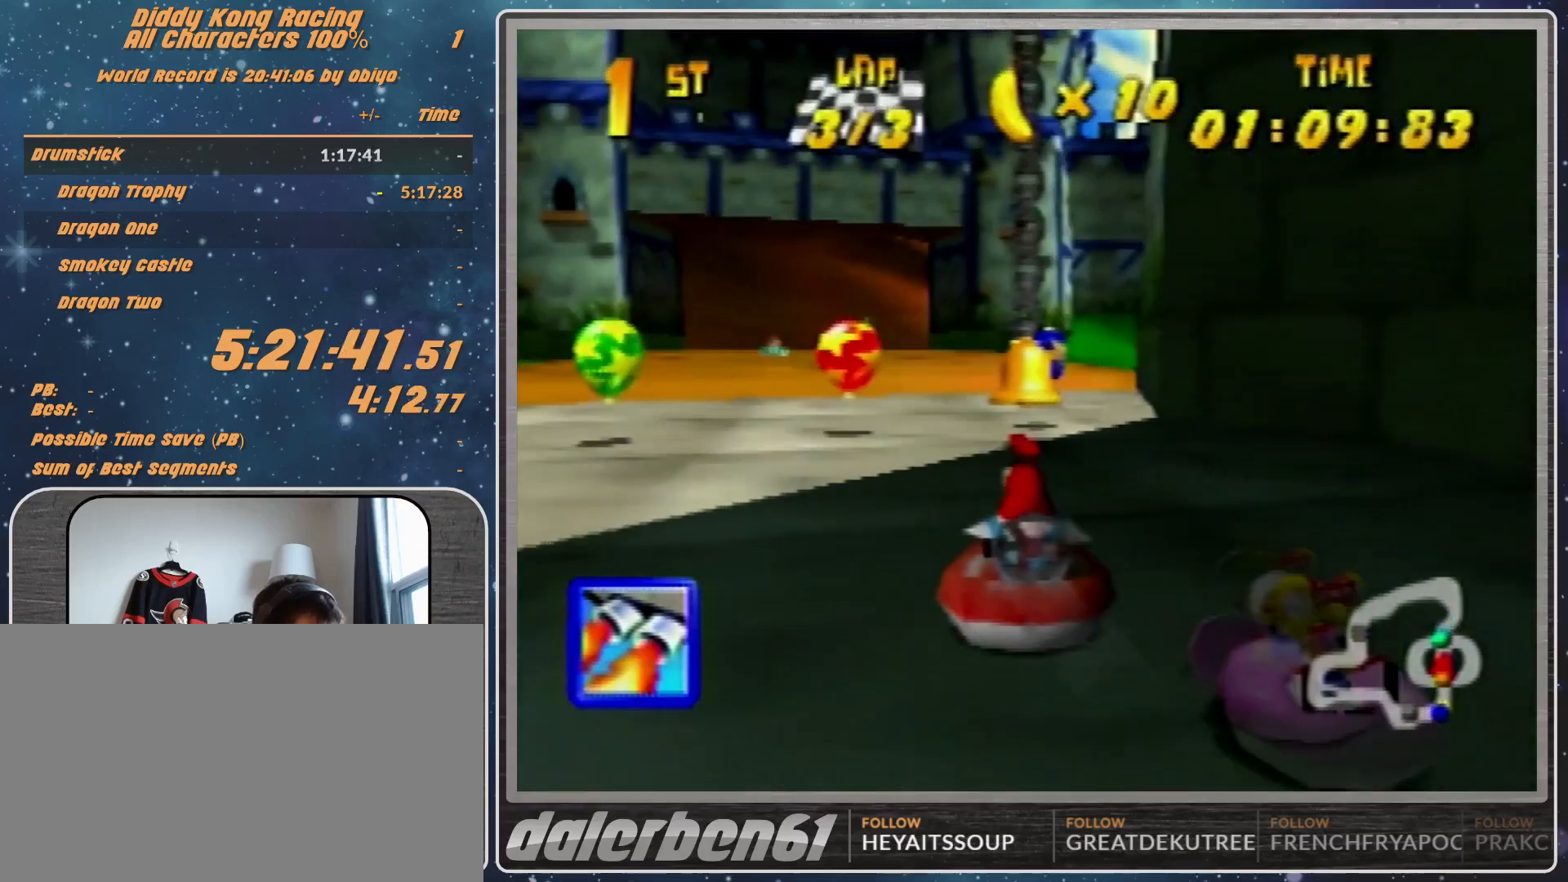
Gameplay with a controller (Nintendo layout); each line is a JSON object with the inputs held at the frame after it. "events" lists button and stick changes between this image and that frame as [ms after this image, input, new state], when the widget could be followed in between. Not read: L1 L3 R3.
{"buttons": ["A", "R1"], "left_stick": "center", "events": [[200, "left_stick", "up-right"], [400, "left_stick", "center"]]}
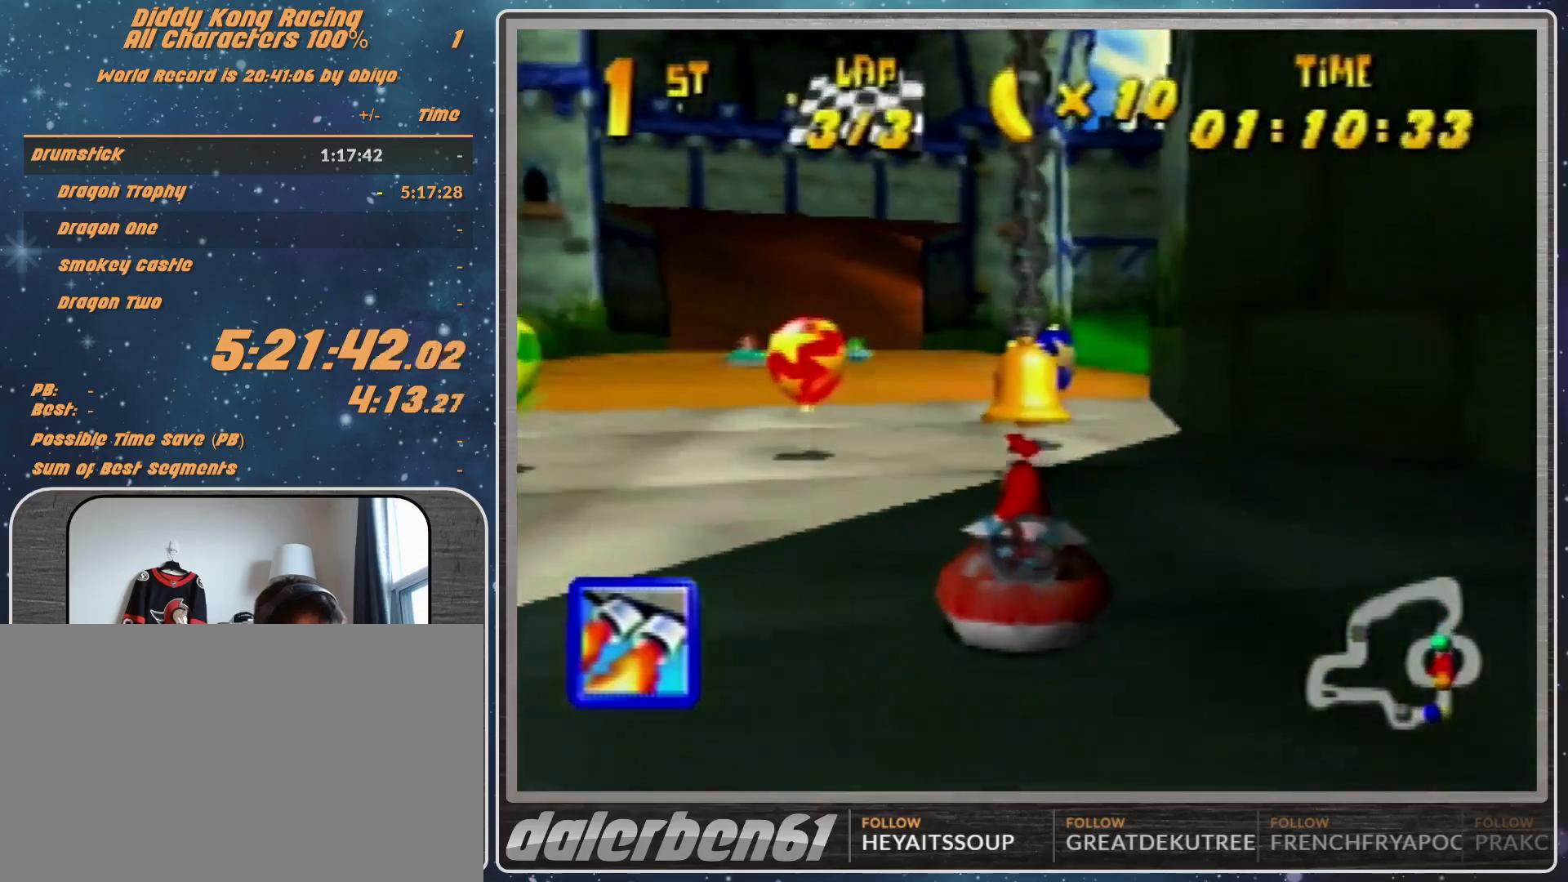
{"buttons": ["A", "R1"], "left_stick": "left", "events": [[133, "R1", "up"], [200, "R1", "down"], [200, "left_stick", "up-left"], [400, "left_stick", "left"]]}
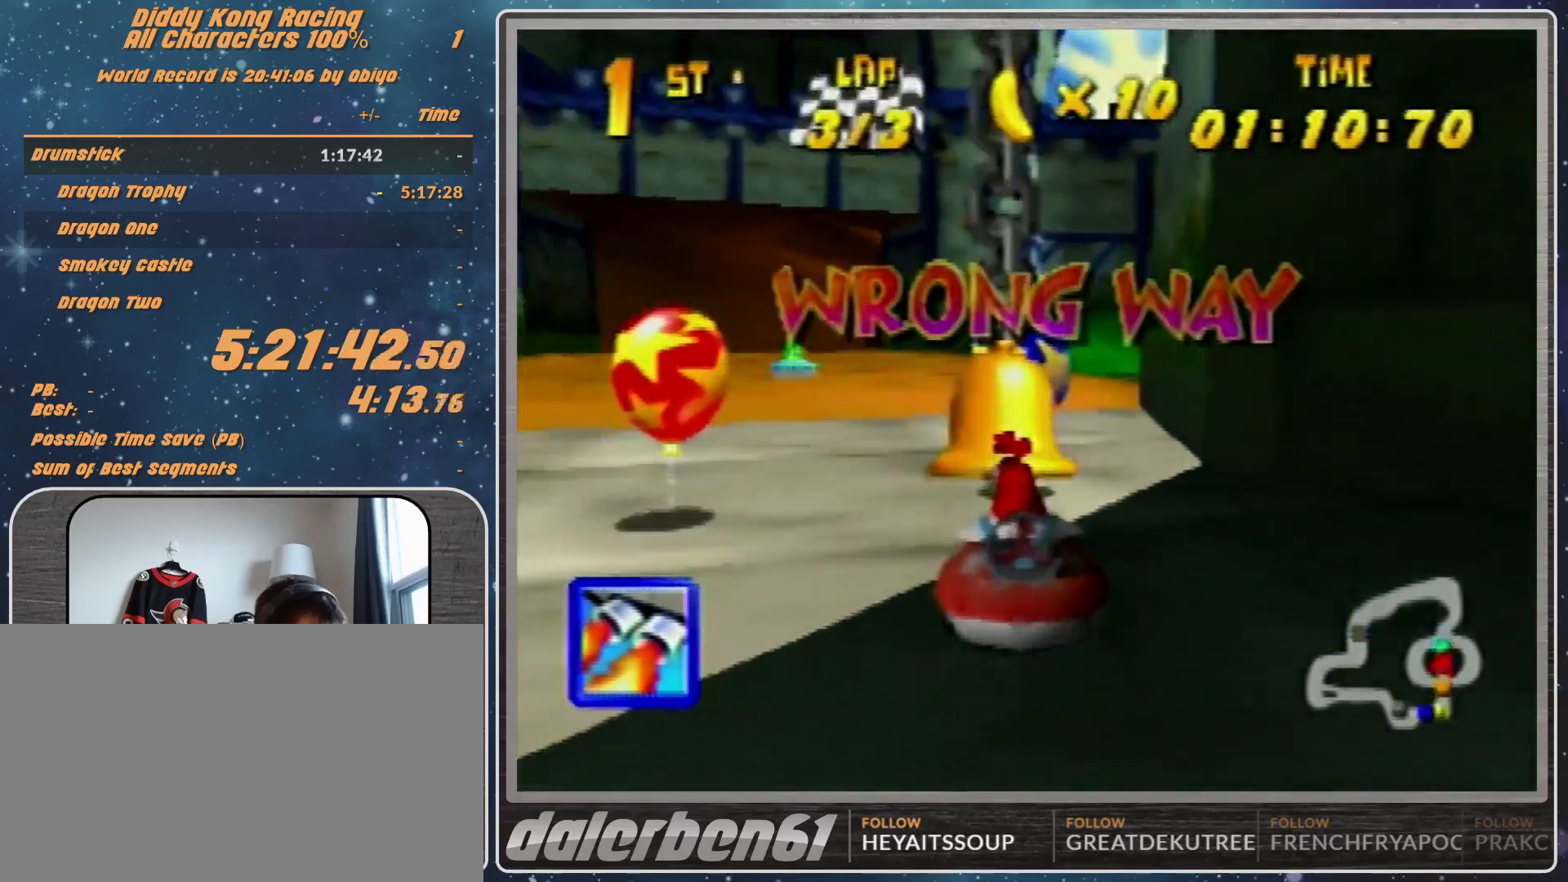
{"buttons": ["A", "R1"], "left_stick": "up-right", "events": [[367, "left_stick", "up-right"]]}
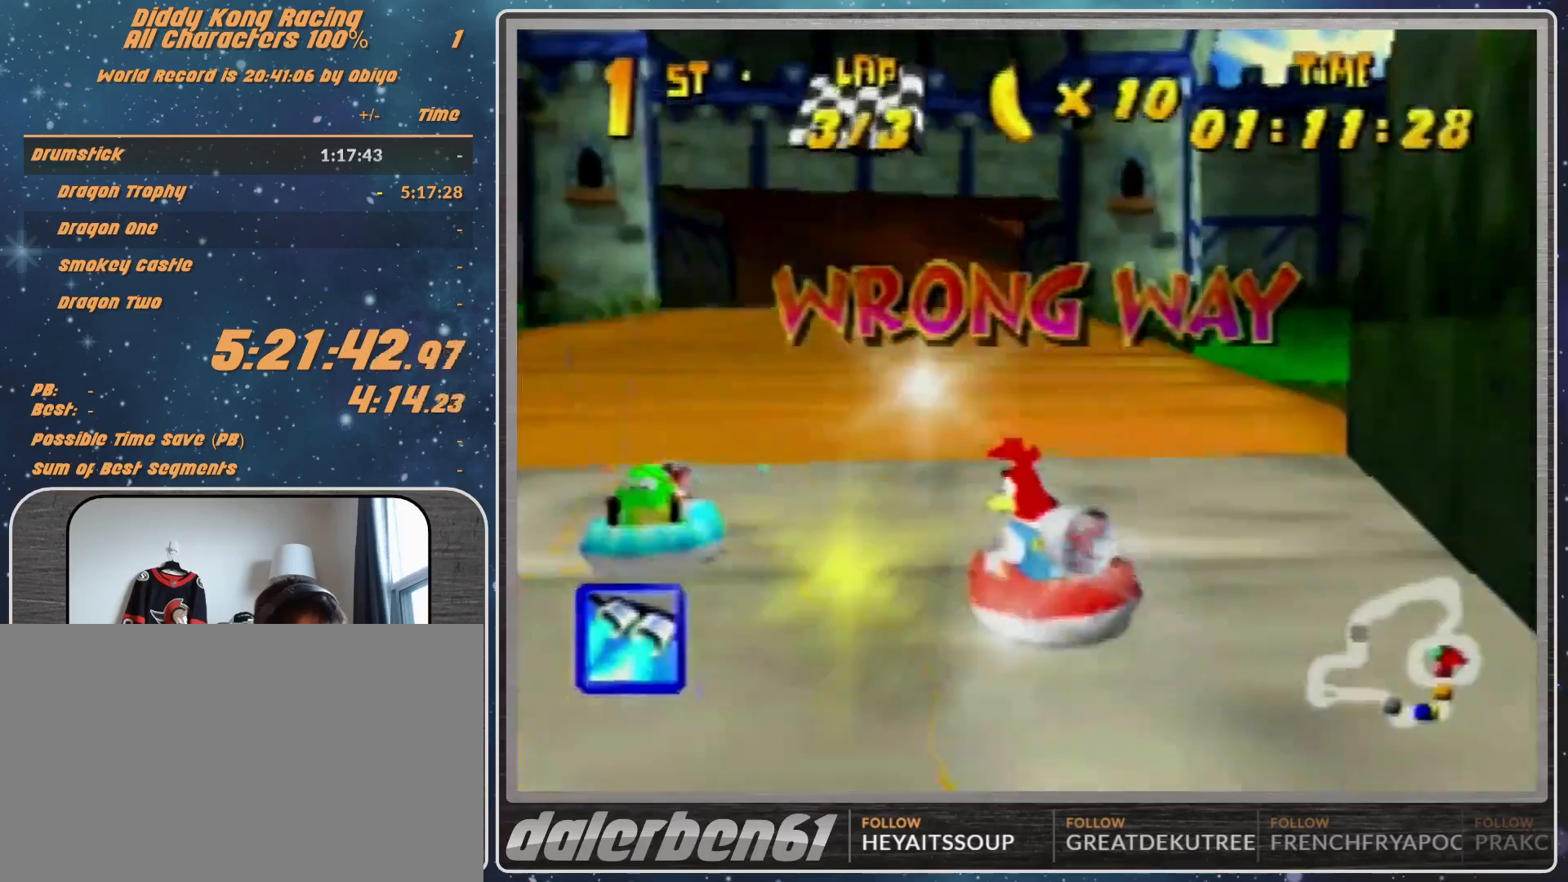
{"buttons": ["A", "R1"], "left_stick": "up-right", "events": [[200, "left_stick", "up-left"], [400, "left_stick", "up-right"]]}
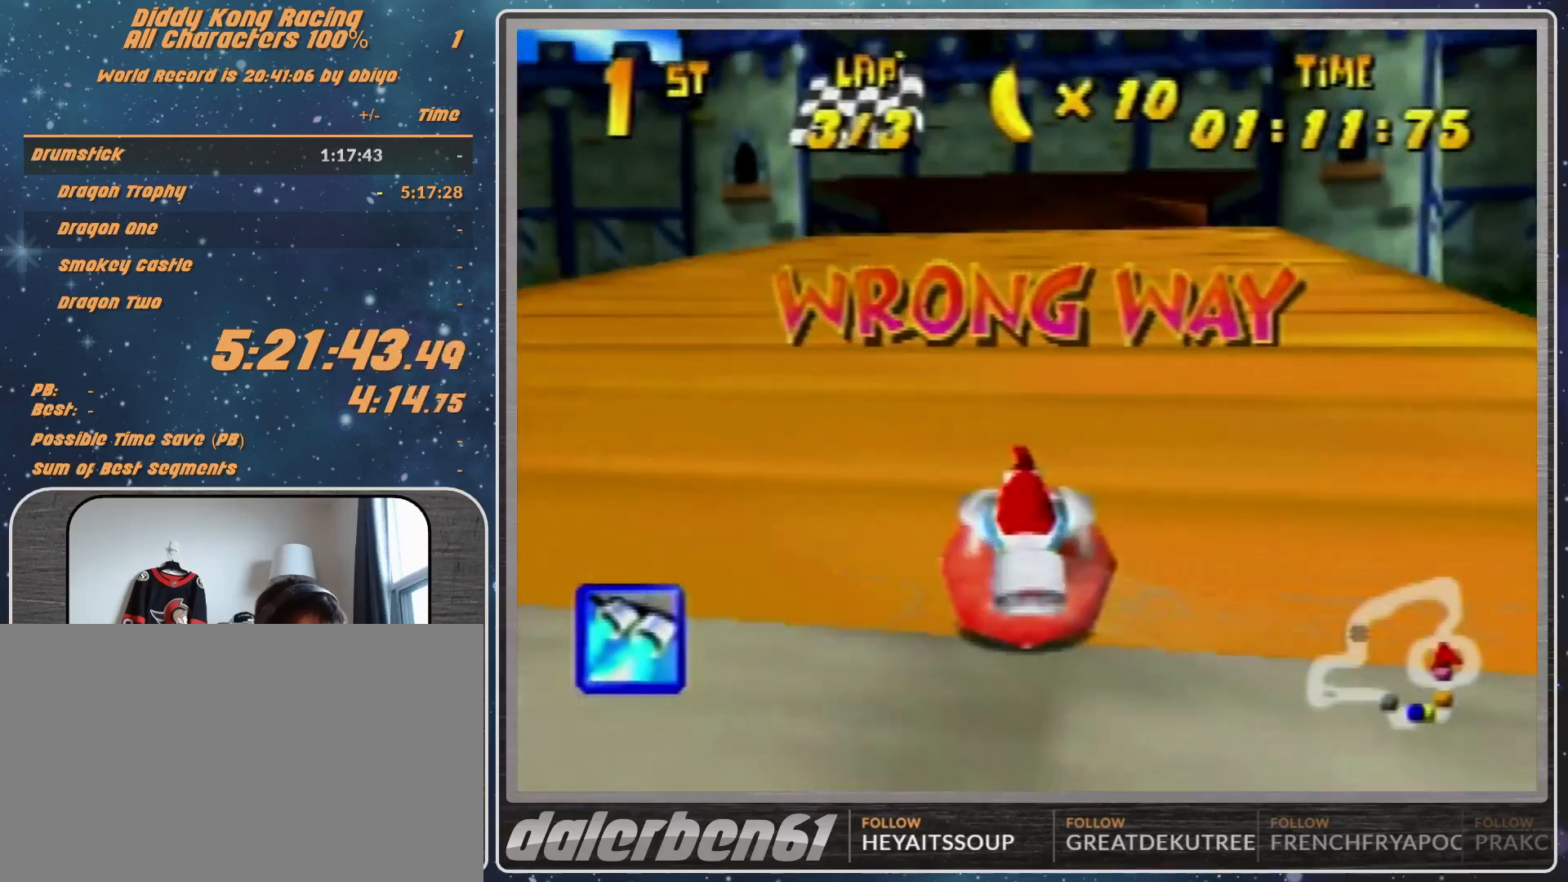
{"buttons": ["R1"], "left_stick": "up-right", "events": [[233, "left_stick", "up-left"], [300, "A", "up"], [300, "Z", "down"], [433, "Z", "up"], [433, "left_stick", "up-right"]]}
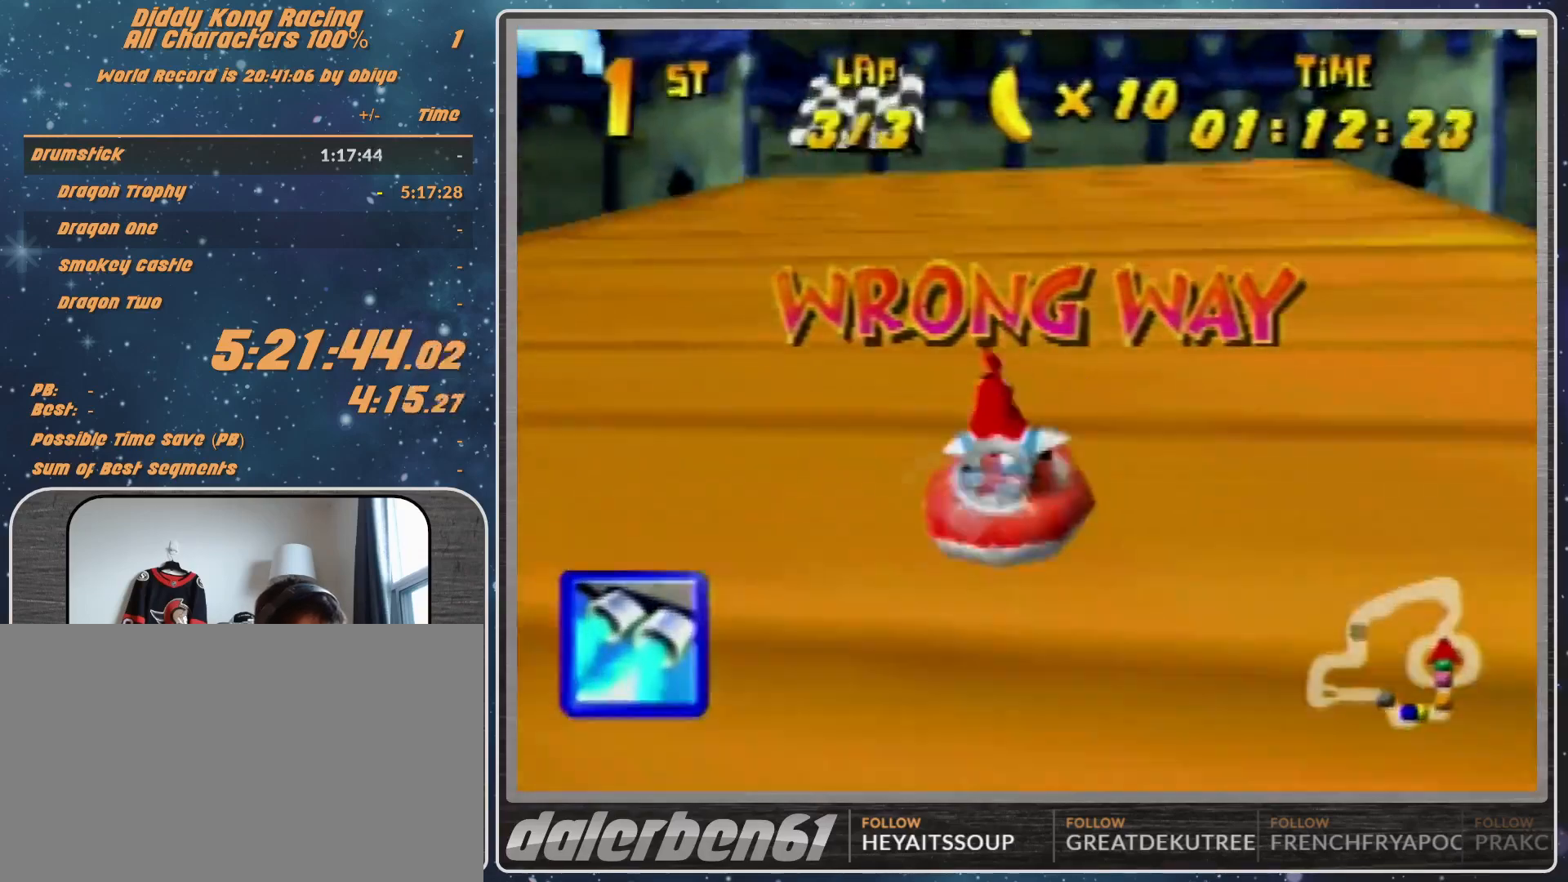
{"buttons": ["R1"], "left_stick": "up-right", "events": [[67, "left_stick", "up-left"], [400, "left_stick", "up-right"]]}
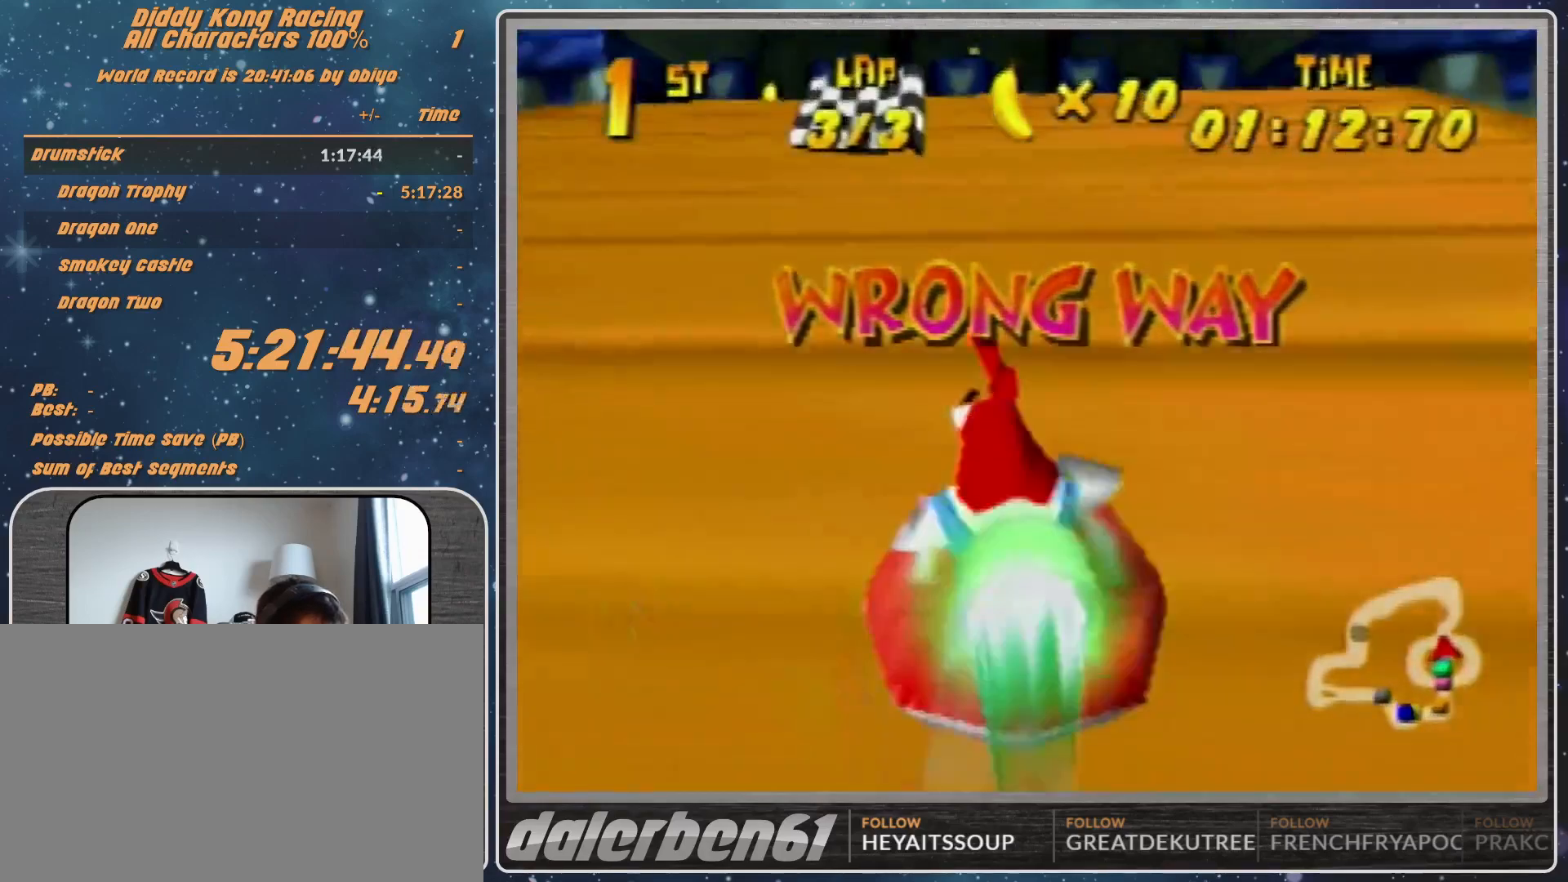
{"buttons": ["R1"], "left_stick": "left", "events": [[33, "left_stick", "up-left"], [167, "left_stick", "up"], [267, "left_stick", "up-right"], [300, "R1", "up"], [367, "left_stick", "up-left"], [433, "R1", "down"], [500, "left_stick", "left"]]}
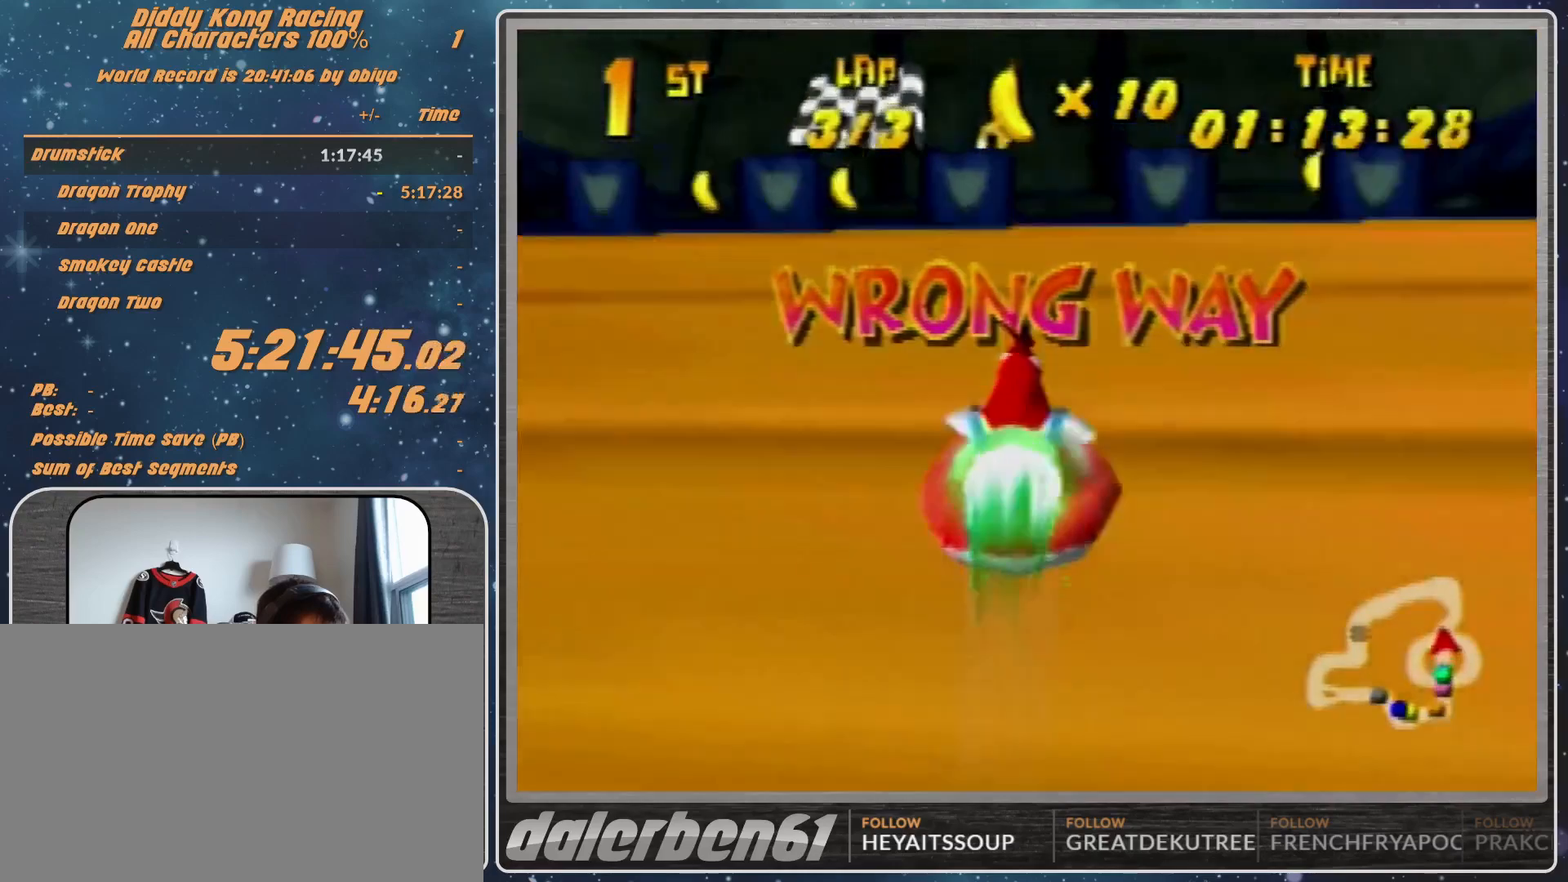
{"buttons": ["A", "B", "R1"], "left_stick": "down-left", "events": [[333, "left_stick", "down-left"], [400, "A", "down"], [433, "B", "down"]]}
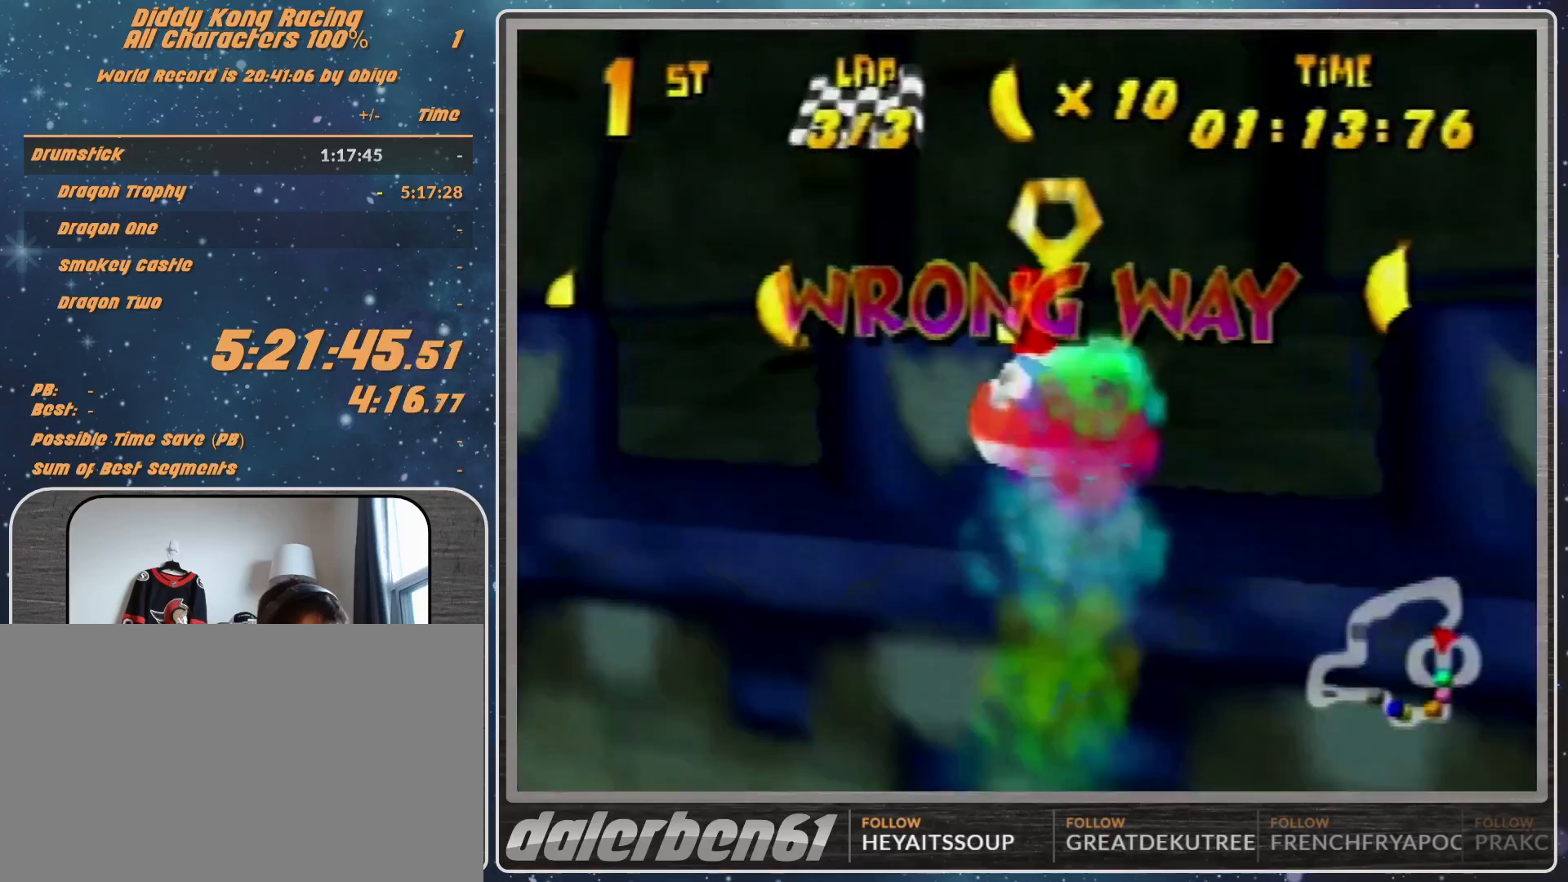
{"buttons": ["A", "B", "R1"], "left_stick": "down-right", "events": [[133, "left_stick", "up-left"], [167, "B", "up"], [300, "R1", "up"], [333, "left_stick", "right"], [433, "A", "up"], [433, "B", "down"], [433, "left_stick", "down-right"], [500, "A", "down"], [500, "R1", "down"]]}
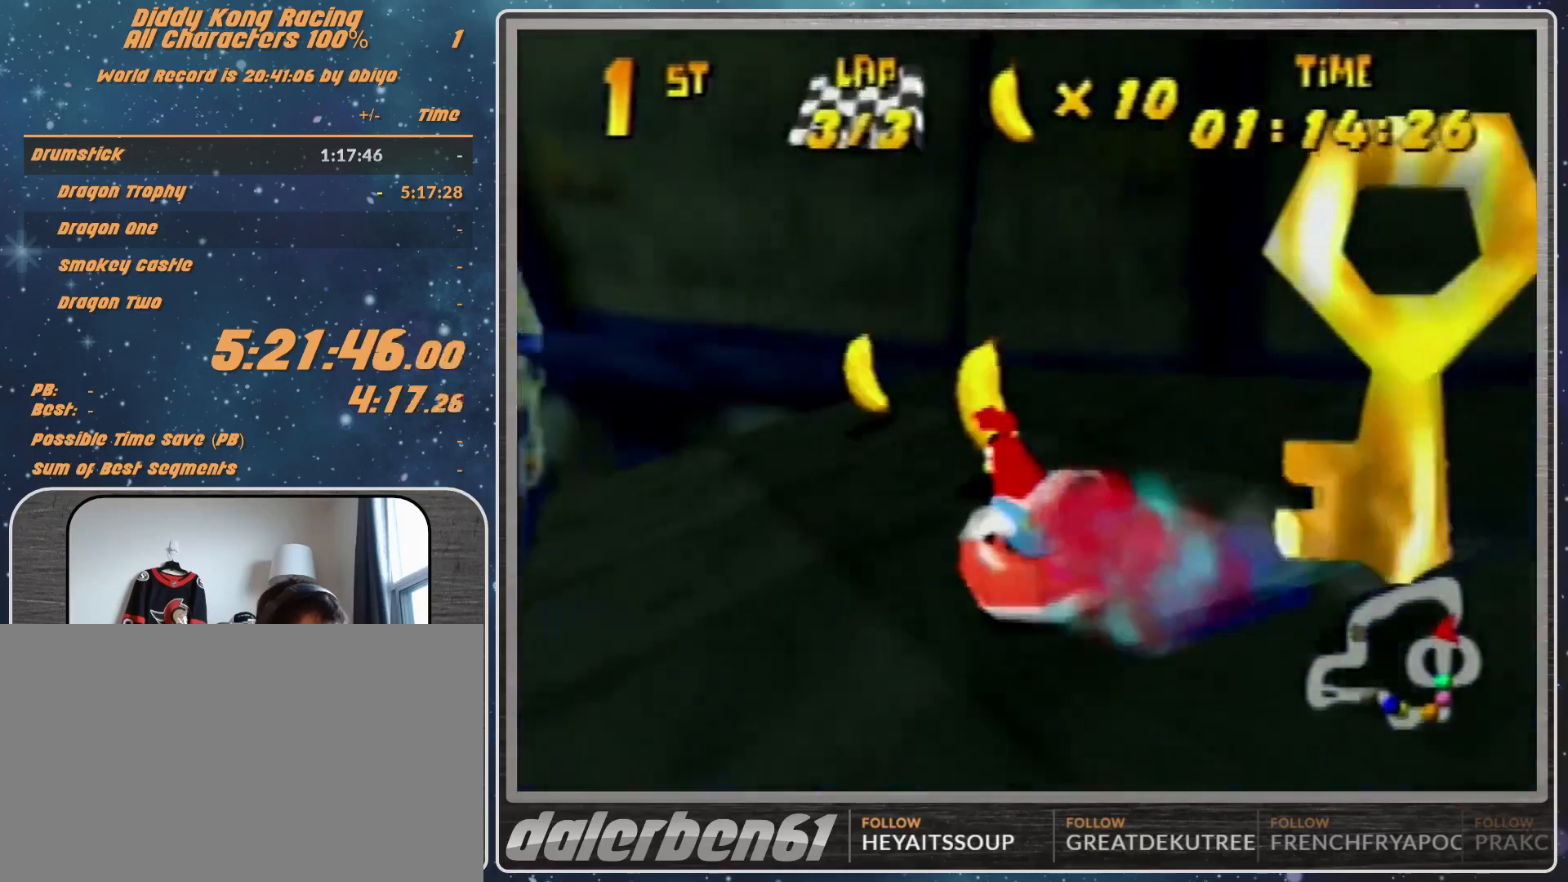
{"buttons": ["A", "B", "R1"], "left_stick": "down-right", "events": []}
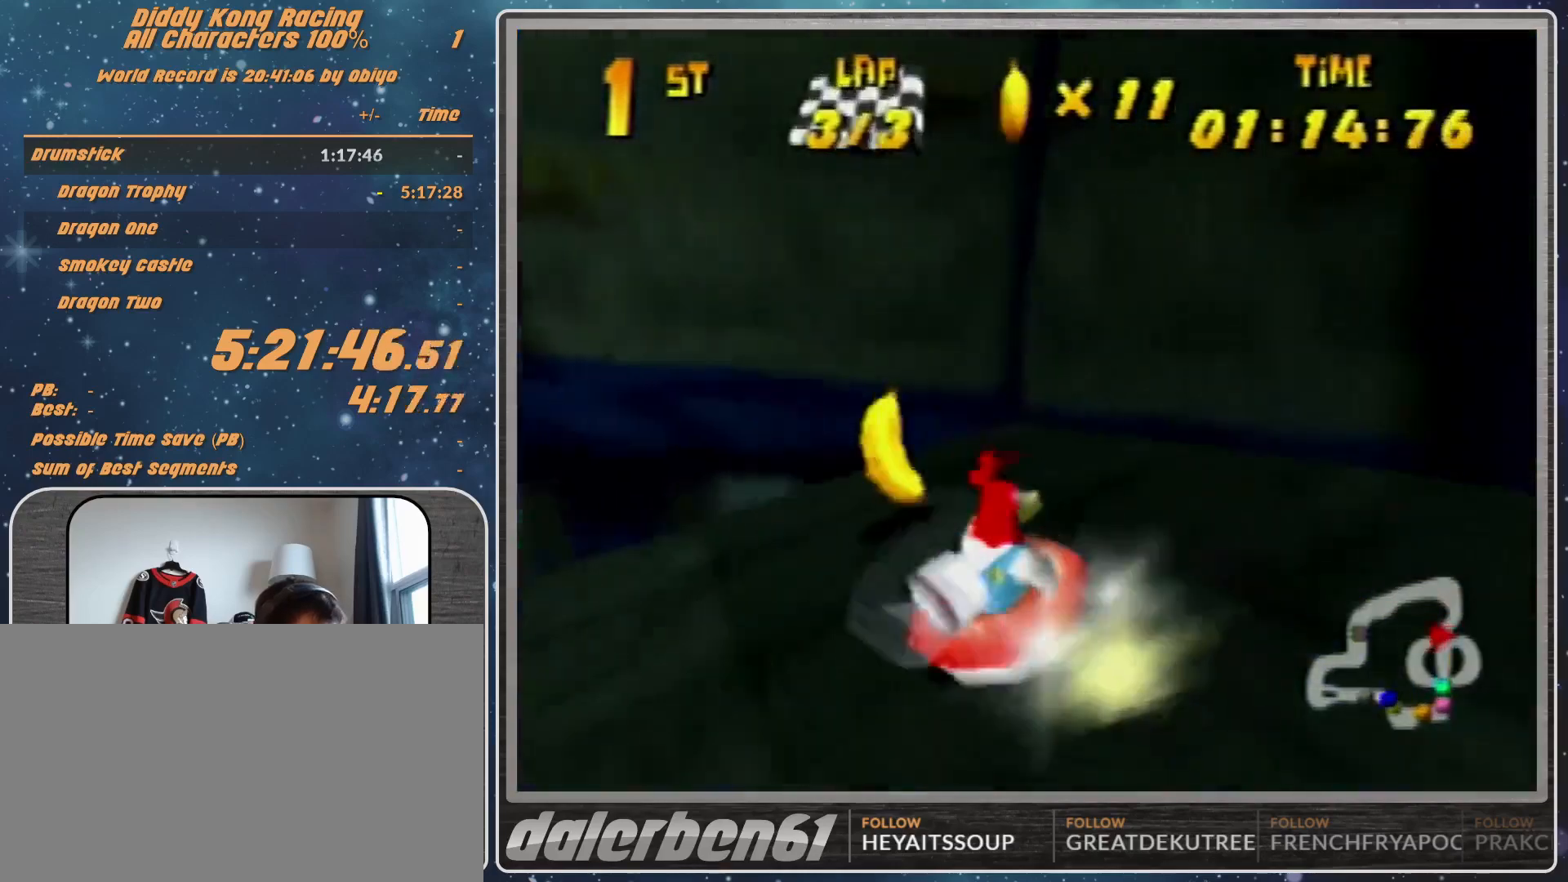
{"buttons": ["A", "R1"], "left_stick": "right", "events": [[400, "B", "up"], [400, "left_stick", "right"]]}
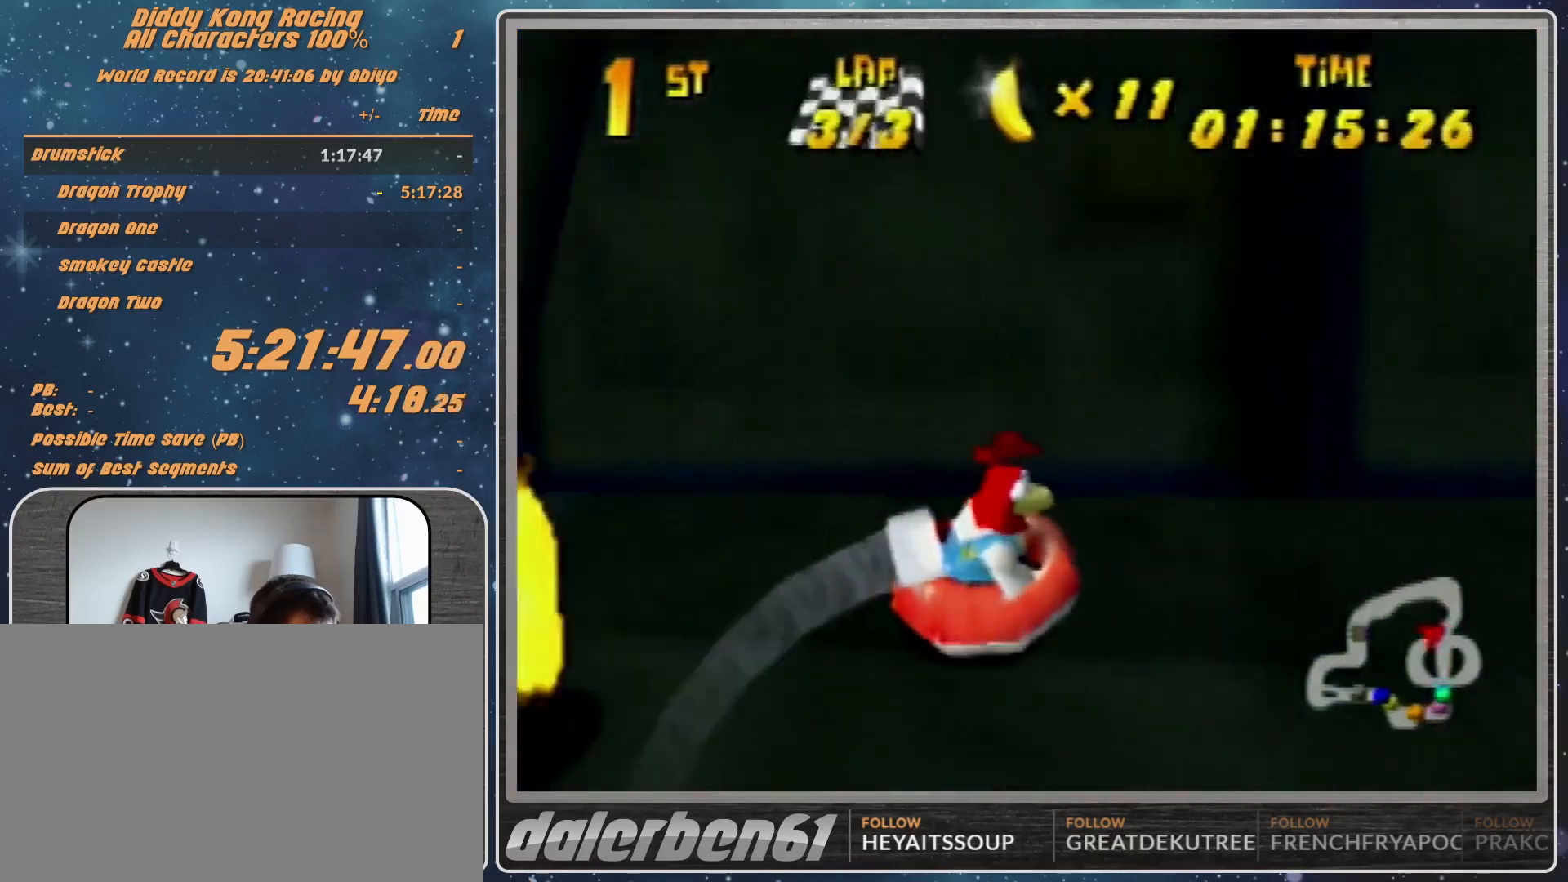
{"buttons": ["A", "R1"], "left_stick": "center", "events": [[67, "left_stick", "center"], [267, "left_stick", "right"], [433, "left_stick", "center"]]}
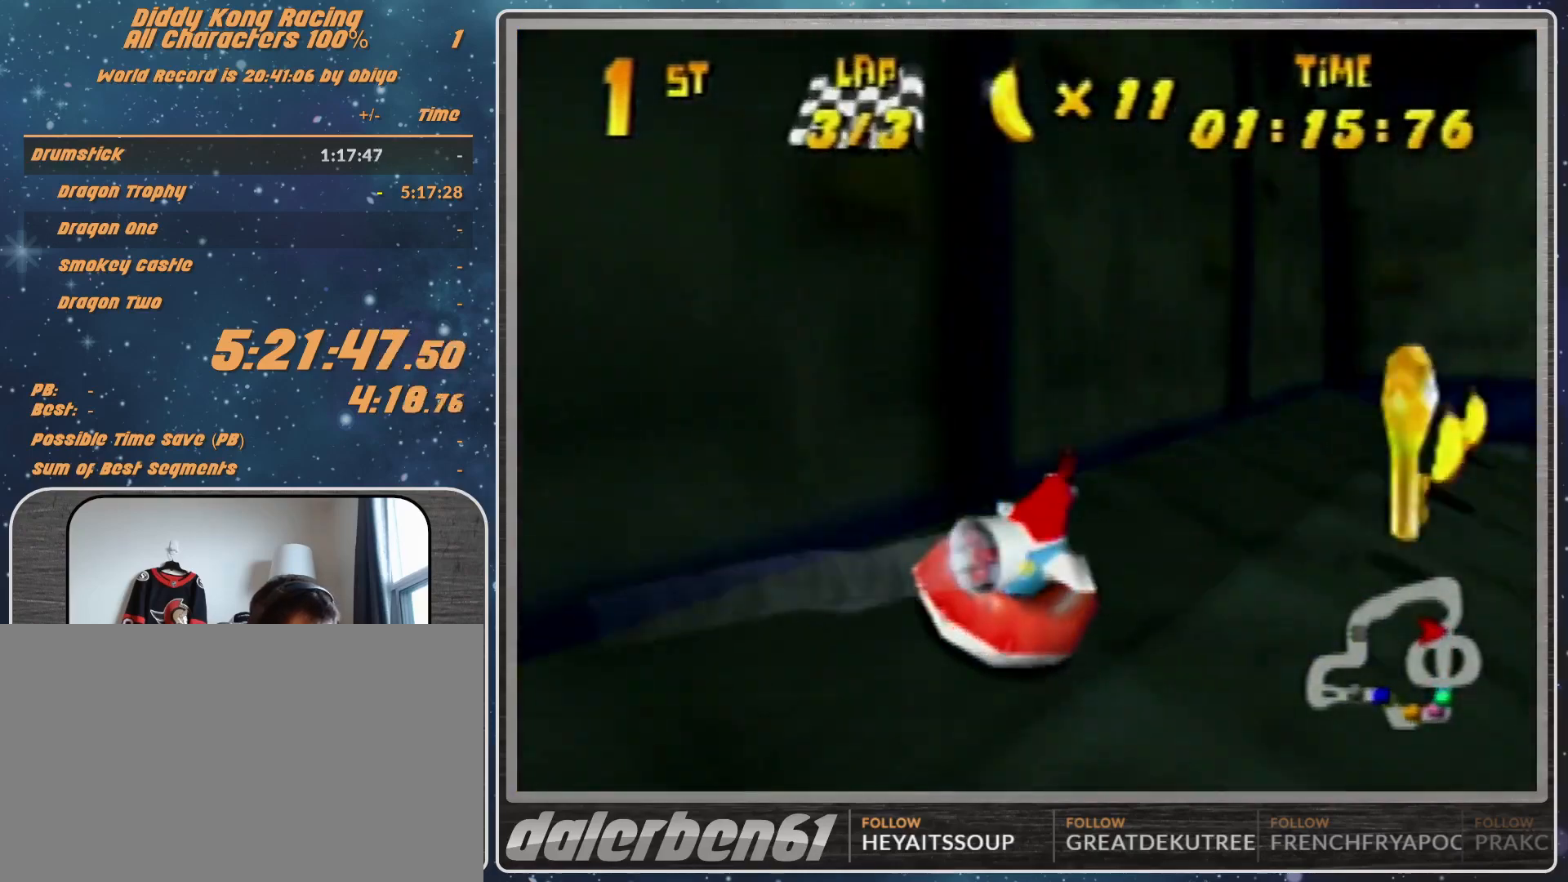
{"buttons": ["A", "R1"], "left_stick": "right", "events": [[200, "R1", "up"], [200, "left_stick", "left"], [233, "R1", "down"], [333, "left_stick", "right"]]}
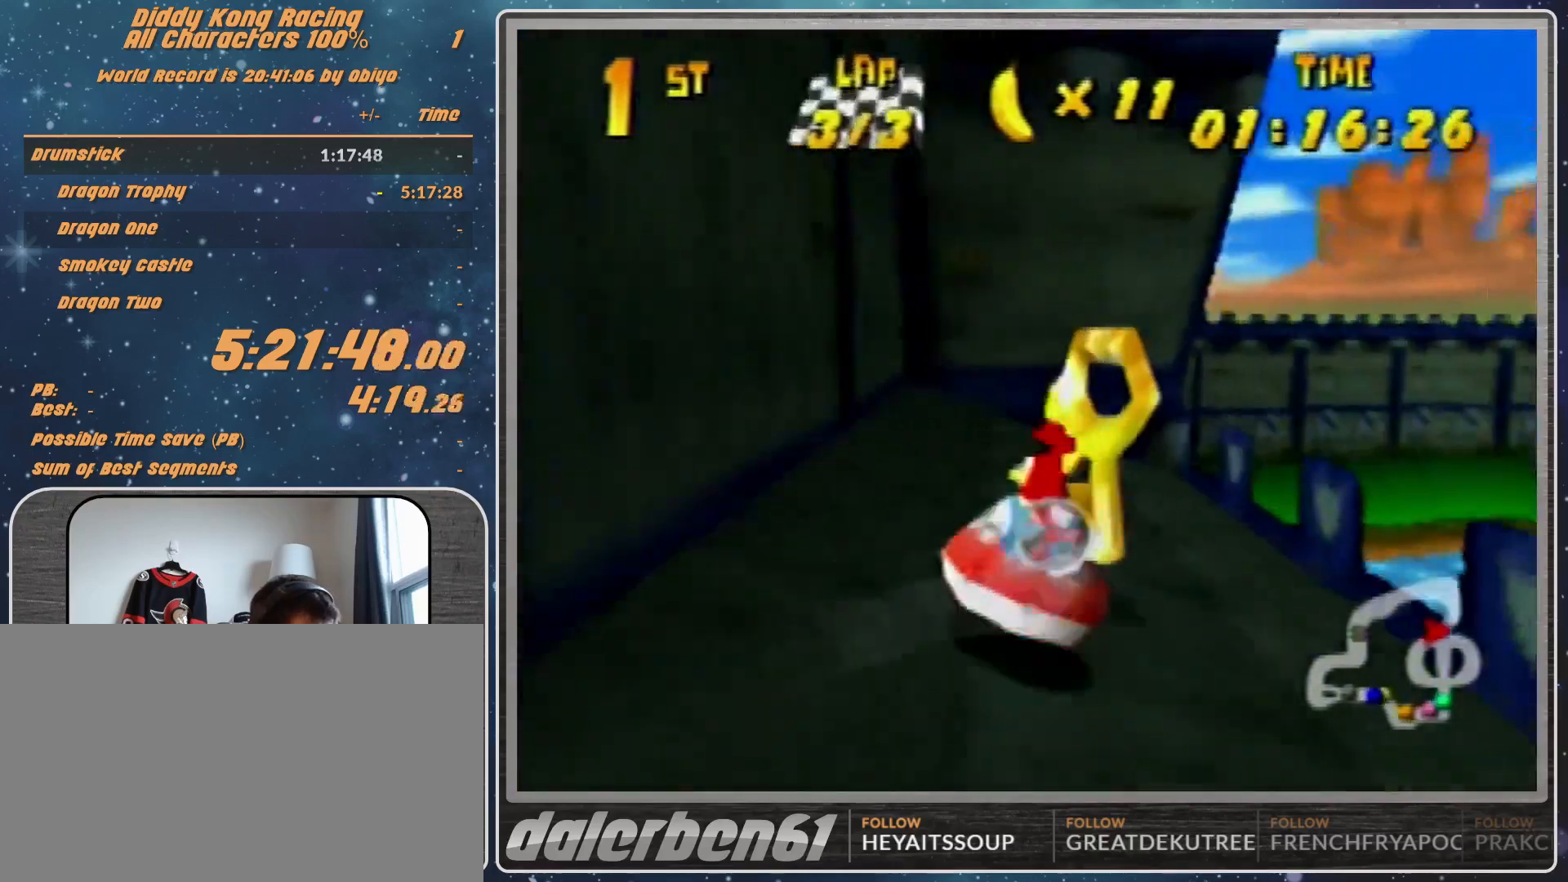
{"buttons": ["A"], "left_stick": "up-right", "events": [[200, "B", "down"], [267, "left_stick", "up-right"], [333, "B", "up"], [467, "R1", "up"]]}
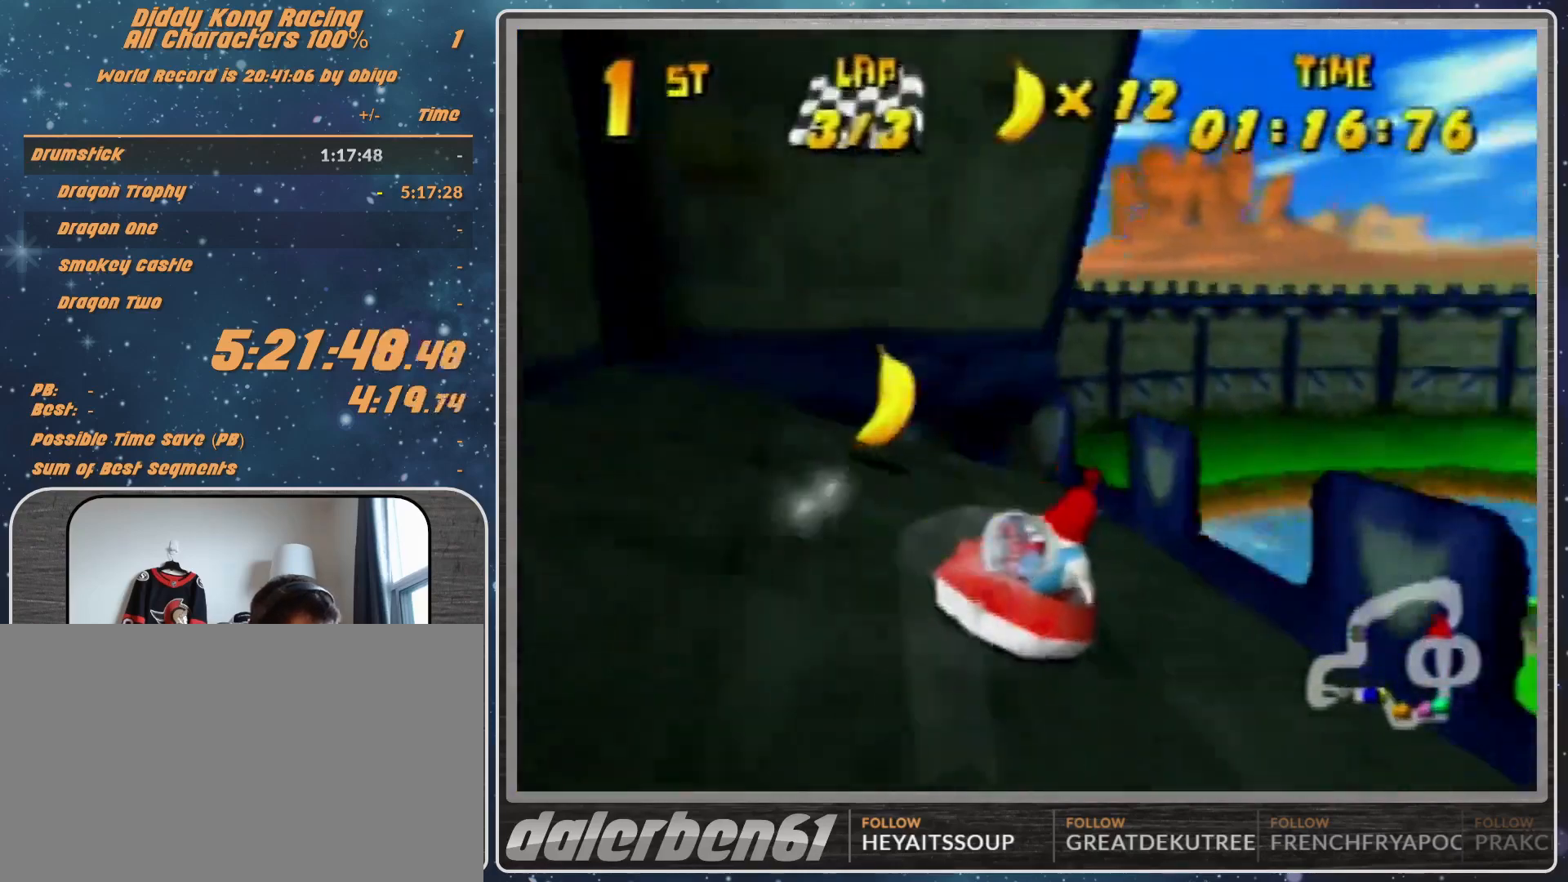
{"buttons": ["A", "R1"], "left_stick": "up-right", "events": [[33, "R1", "down"]]}
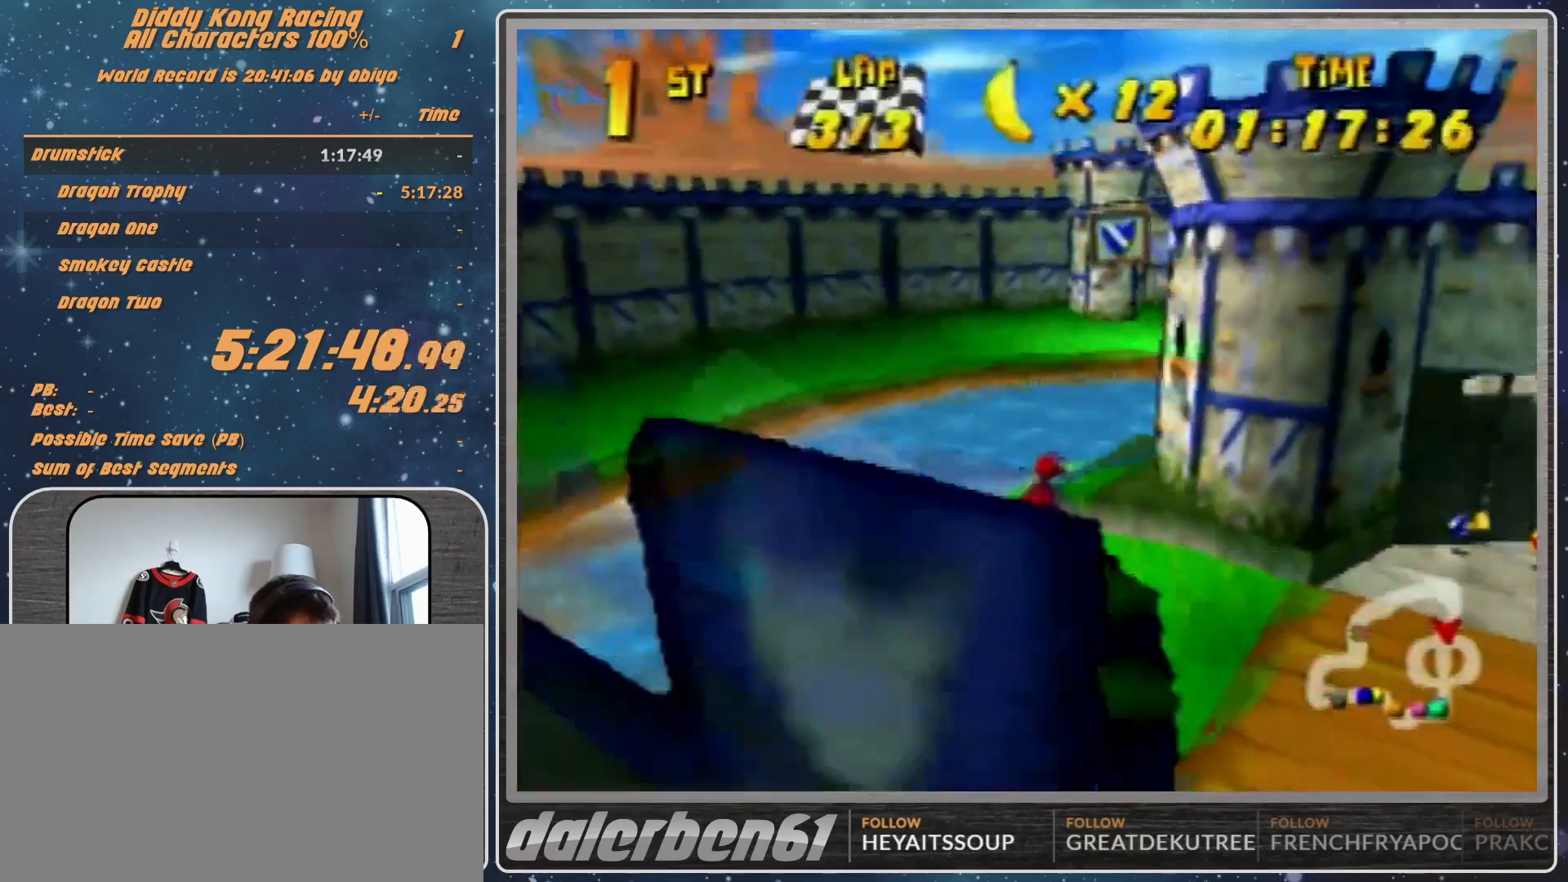
{"buttons": ["A", "R1"], "left_stick": "up-left", "events": [[133, "left_stick", "up"], [233, "left_stick", "up-left"]]}
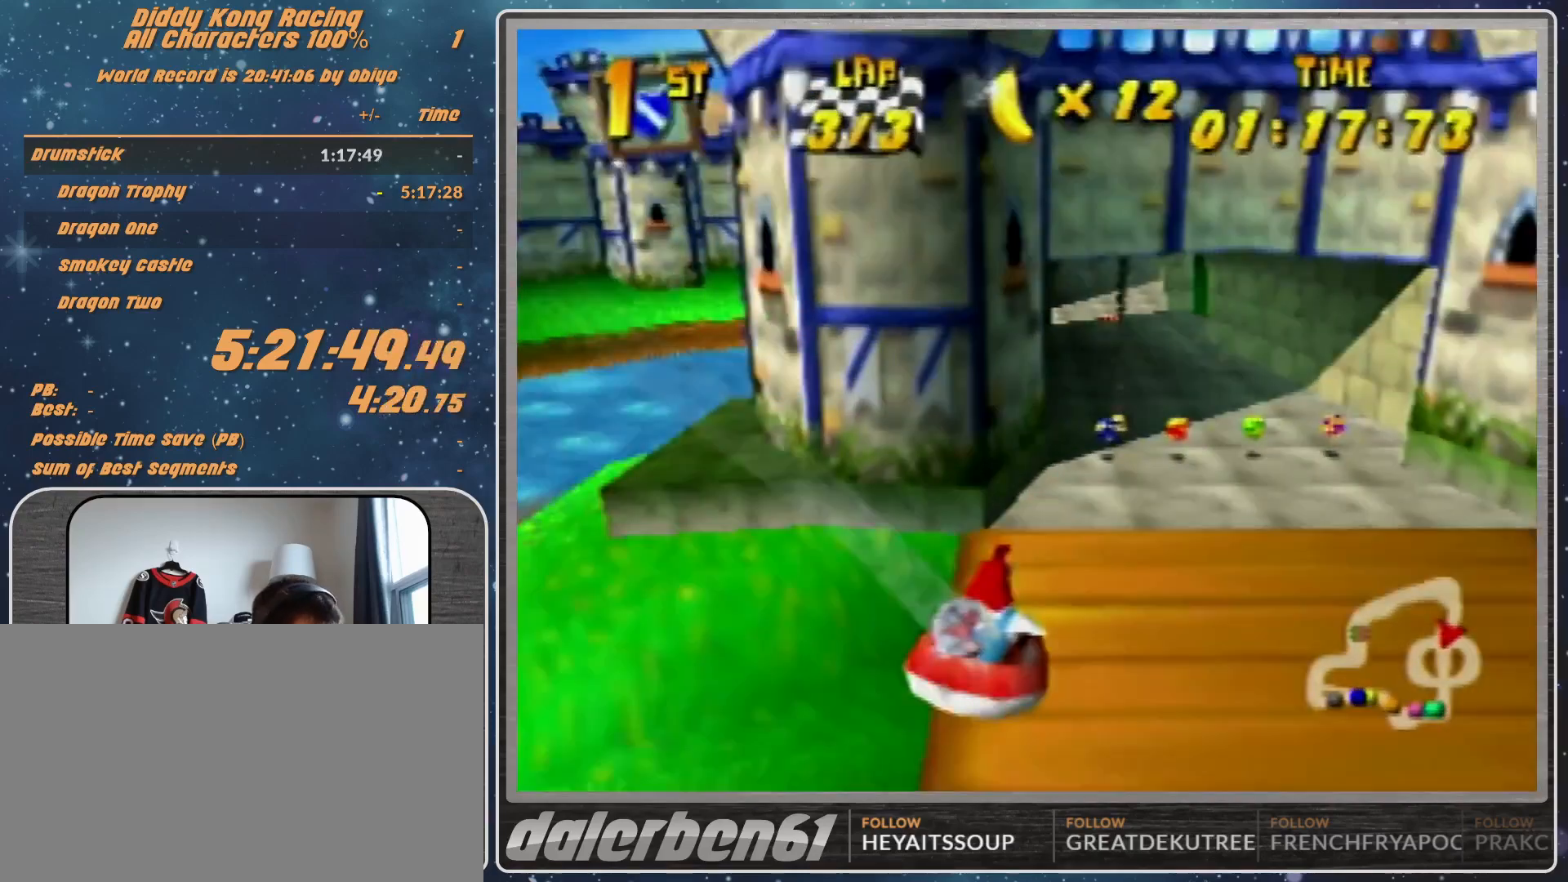
{"buttons": ["R1"], "left_stick": "up-right", "events": [[200, "left_stick", "up-right"], [500, "A", "up"]]}
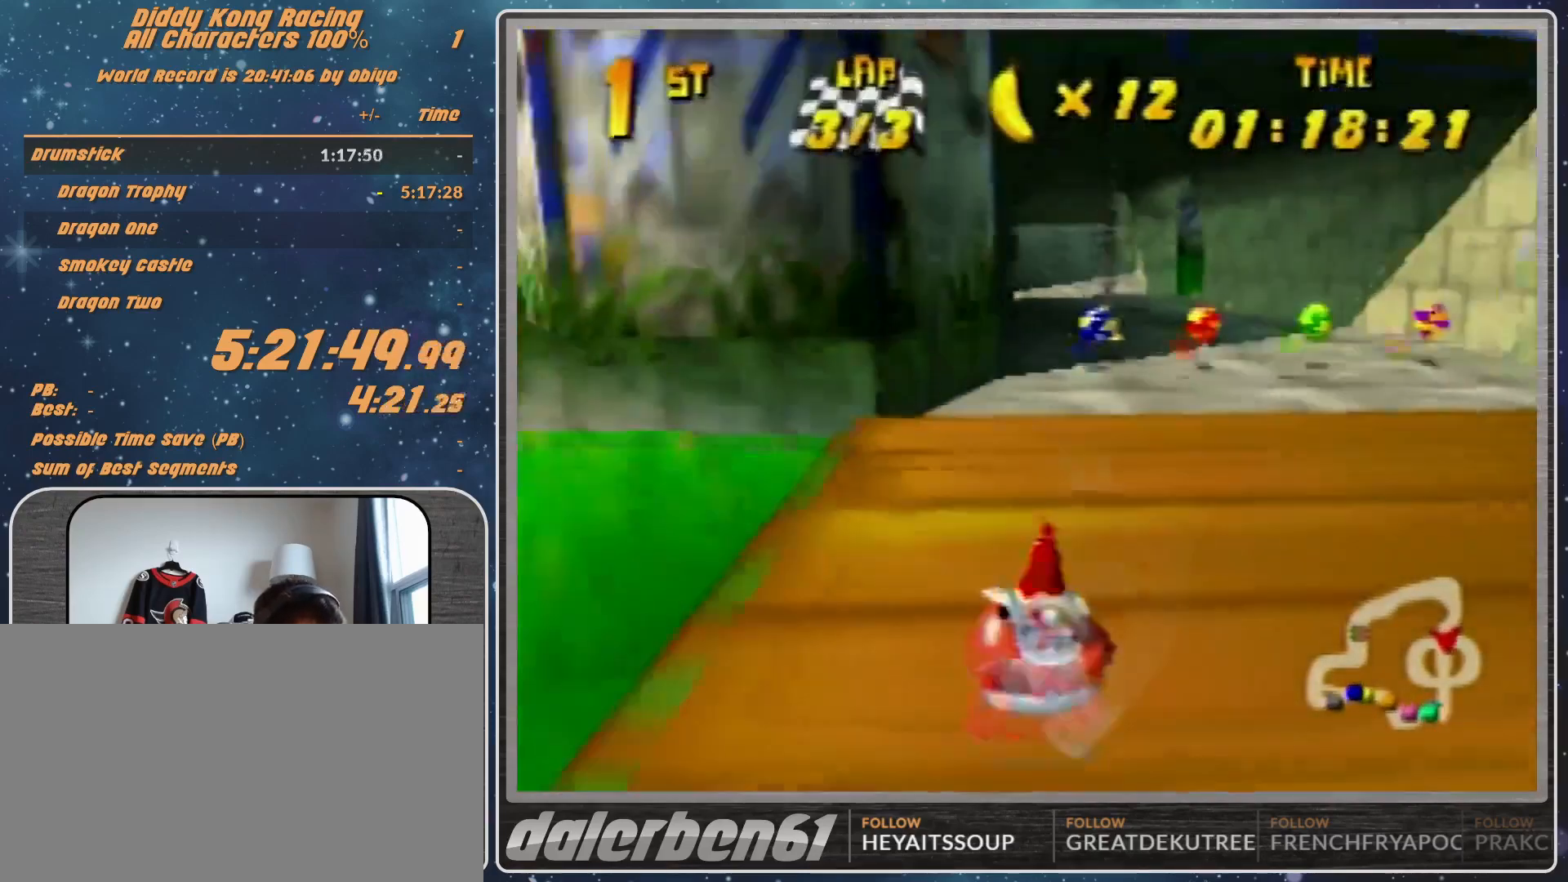
{"buttons": ["R1"], "left_stick": "up-left", "events": [[100, "A", "down"], [167, "left_stick", "up-left"], [200, "A", "up"], [267, "A", "down"], [433, "A", "up"]]}
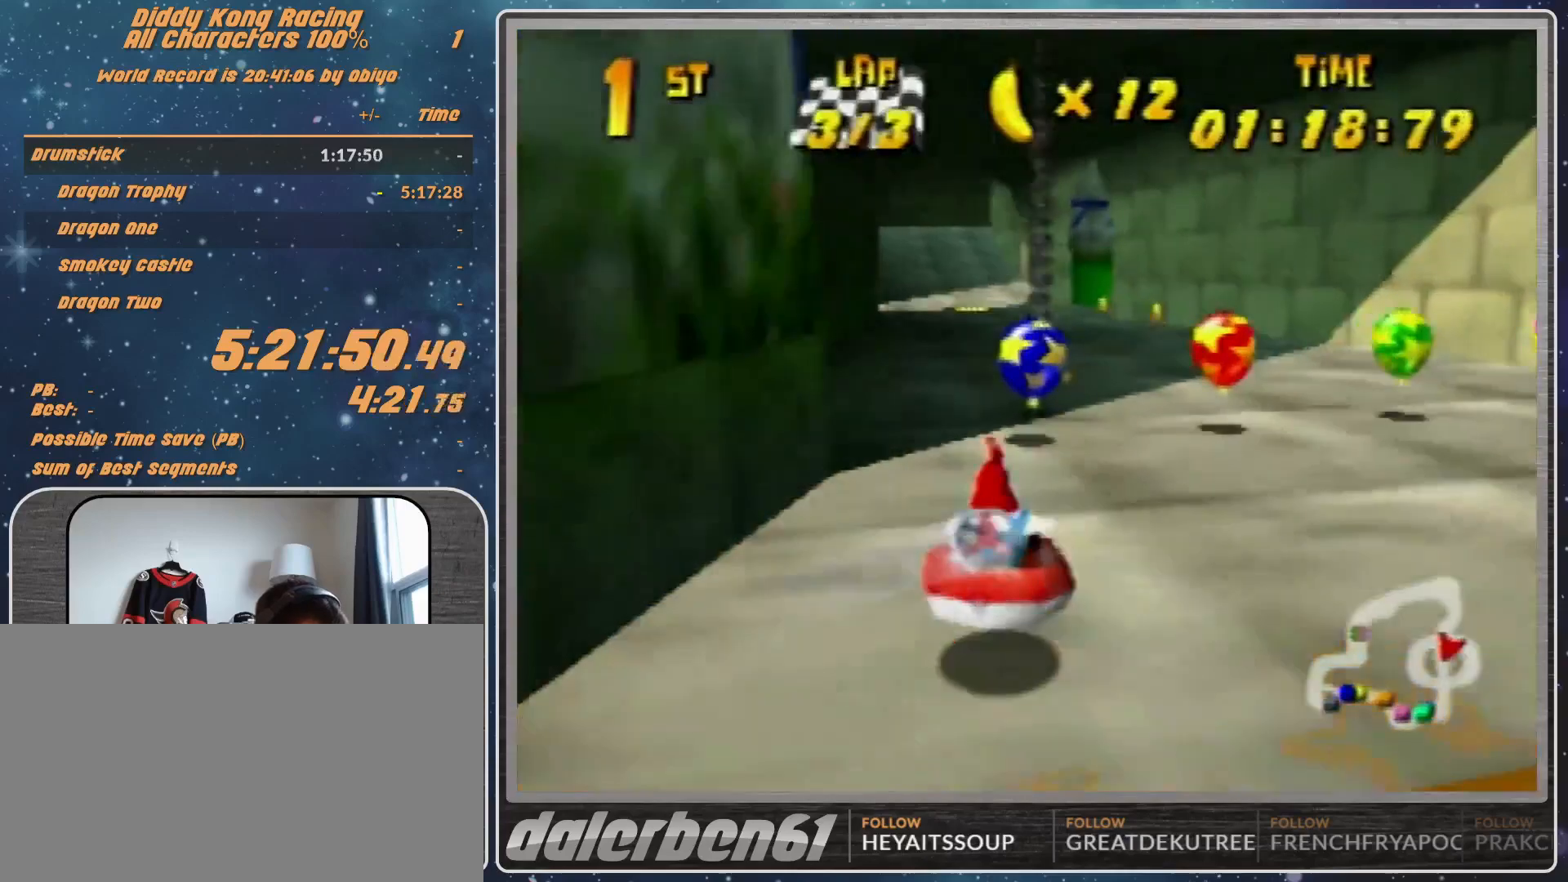
{"buttons": ["A", "R1"], "left_stick": "up-right", "events": [[33, "A", "down"], [67, "A", "up"], [167, "A", "down"], [267, "A", "up"], [267, "left_stick", "up-right"], [367, "A", "down"]]}
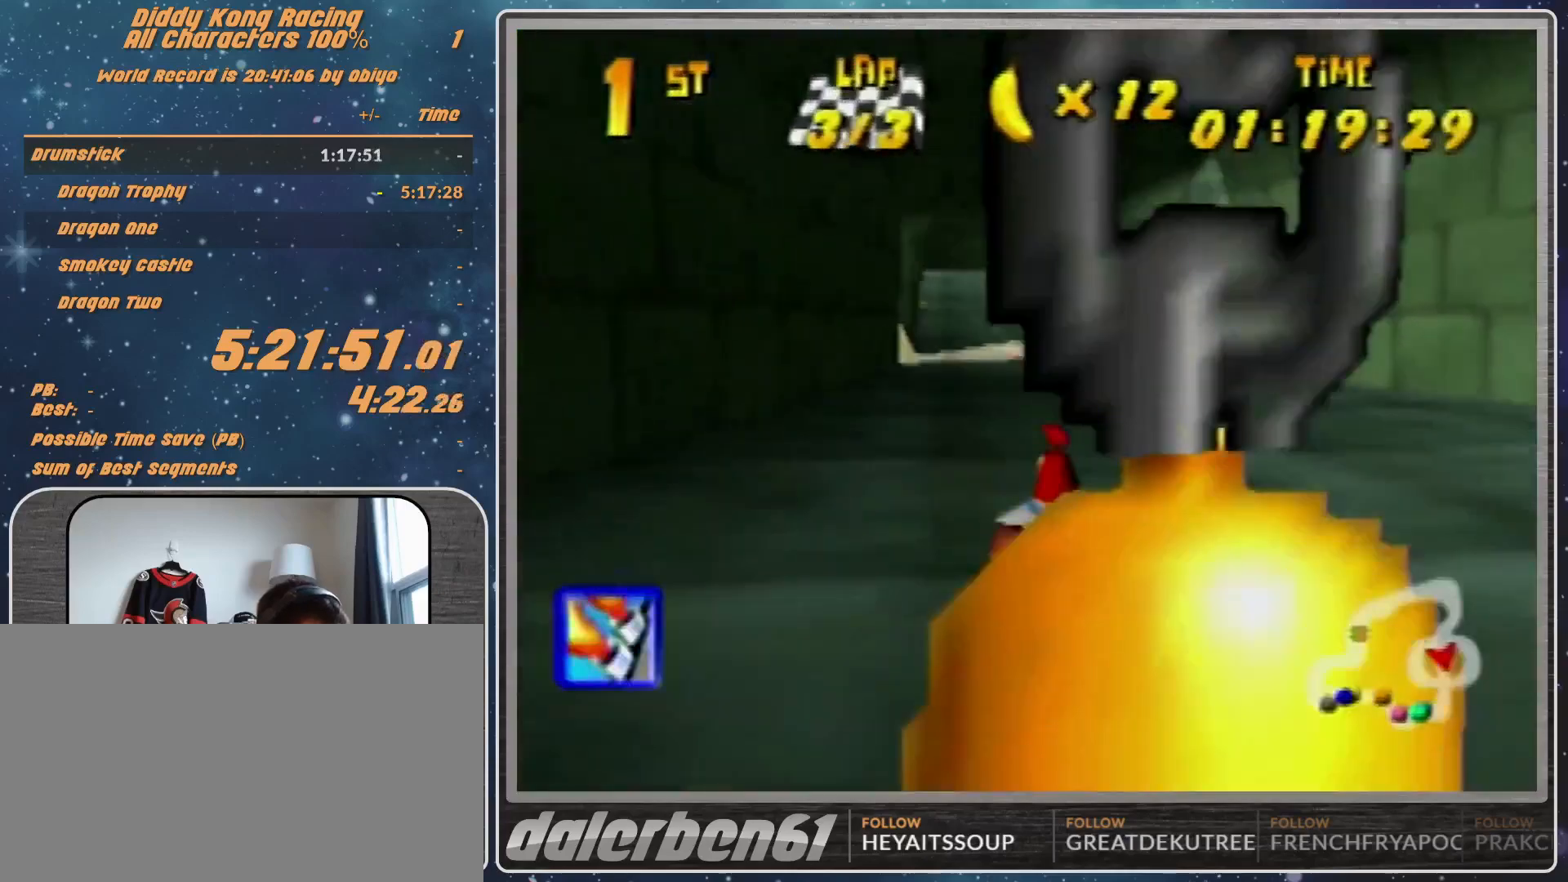
{"buttons": ["R1"], "left_stick": "up-left", "events": [[33, "A", "up"], [67, "A", "down"], [167, "left_stick", "up-left"], [233, "A", "up"], [267, "A", "down"], [400, "A", "up"]]}
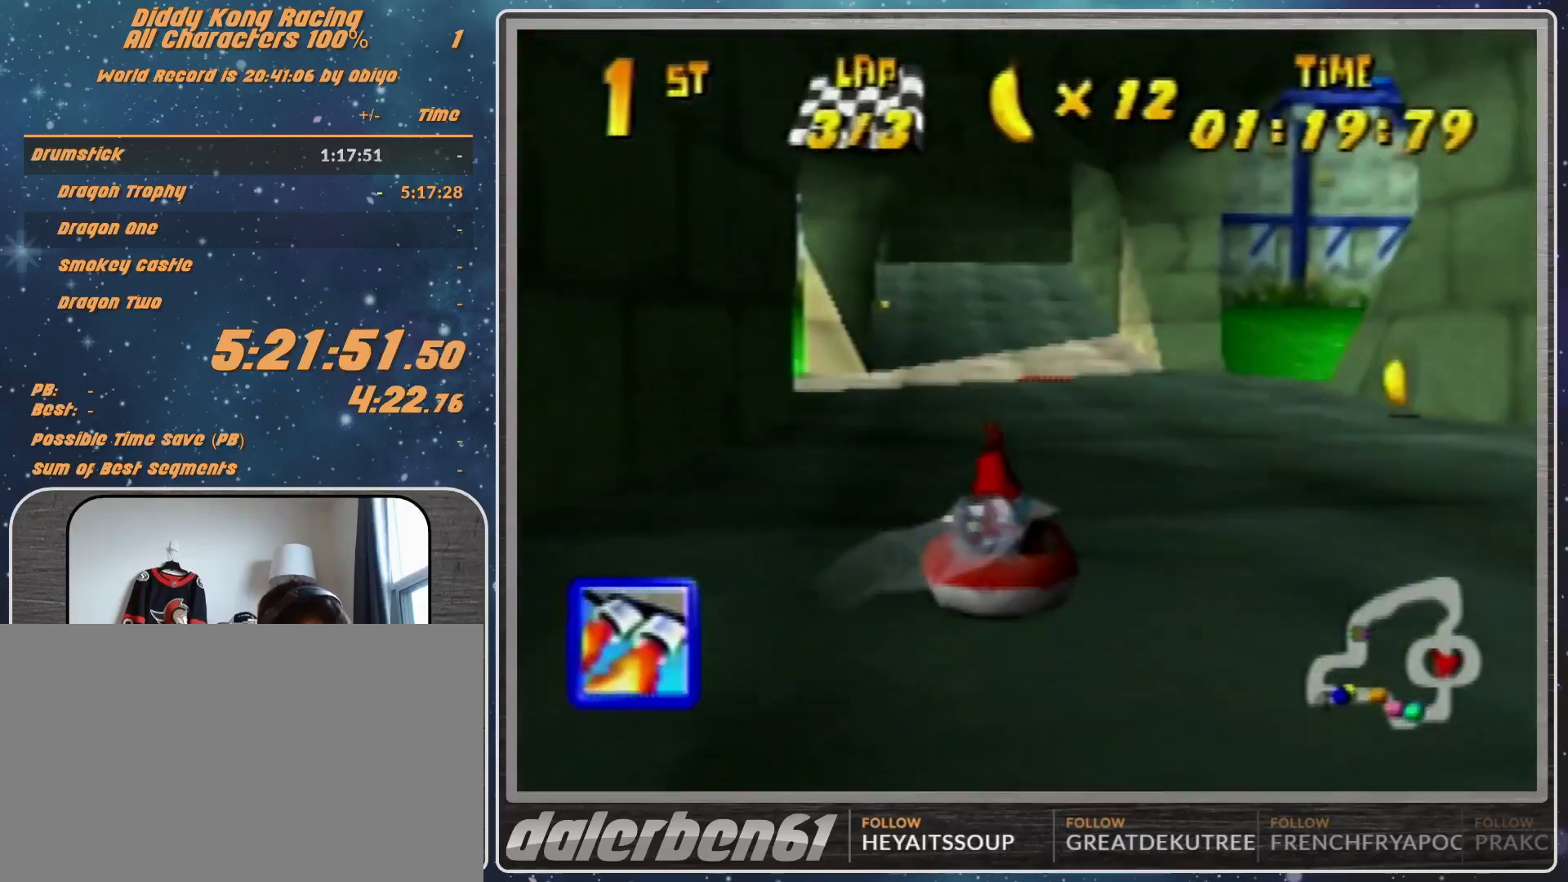
{"buttons": ["R1"], "left_stick": "up-left", "events": [[33, "A", "down"], [33, "left_stick", "up-right"], [133, "A", "up"], [233, "A", "down"], [233, "left_stick", "up-left"], [300, "A", "up"], [367, "A", "down"], [467, "A", "up"]]}
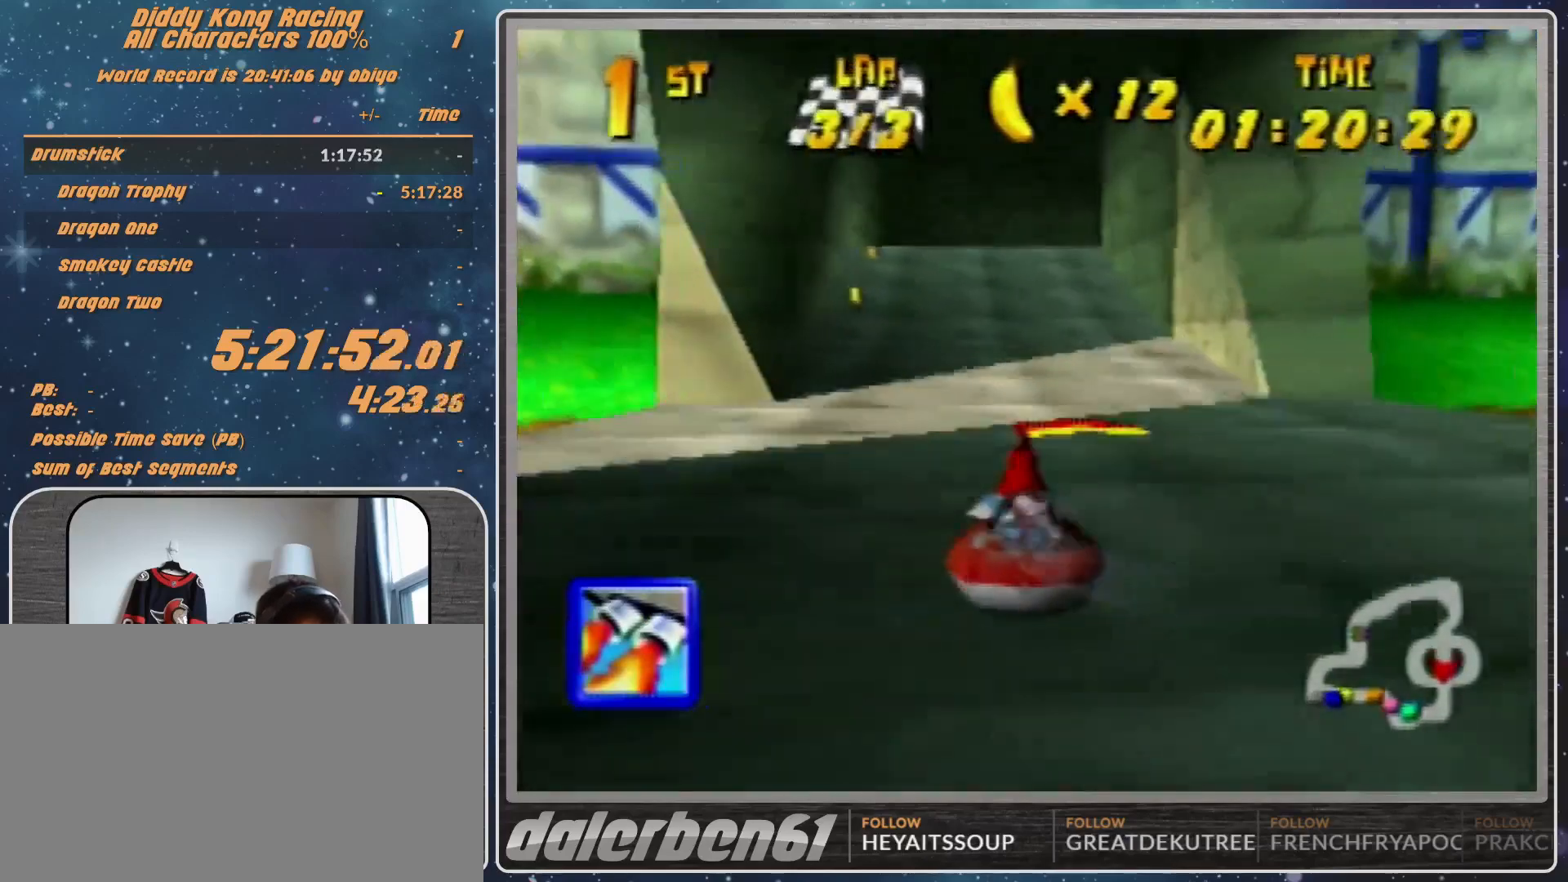
{"buttons": ["B", "R1"], "left_stick": "right", "events": [[33, "A", "down"], [133, "A", "up"], [200, "left_stick", "right"], [433, "B", "down"]]}
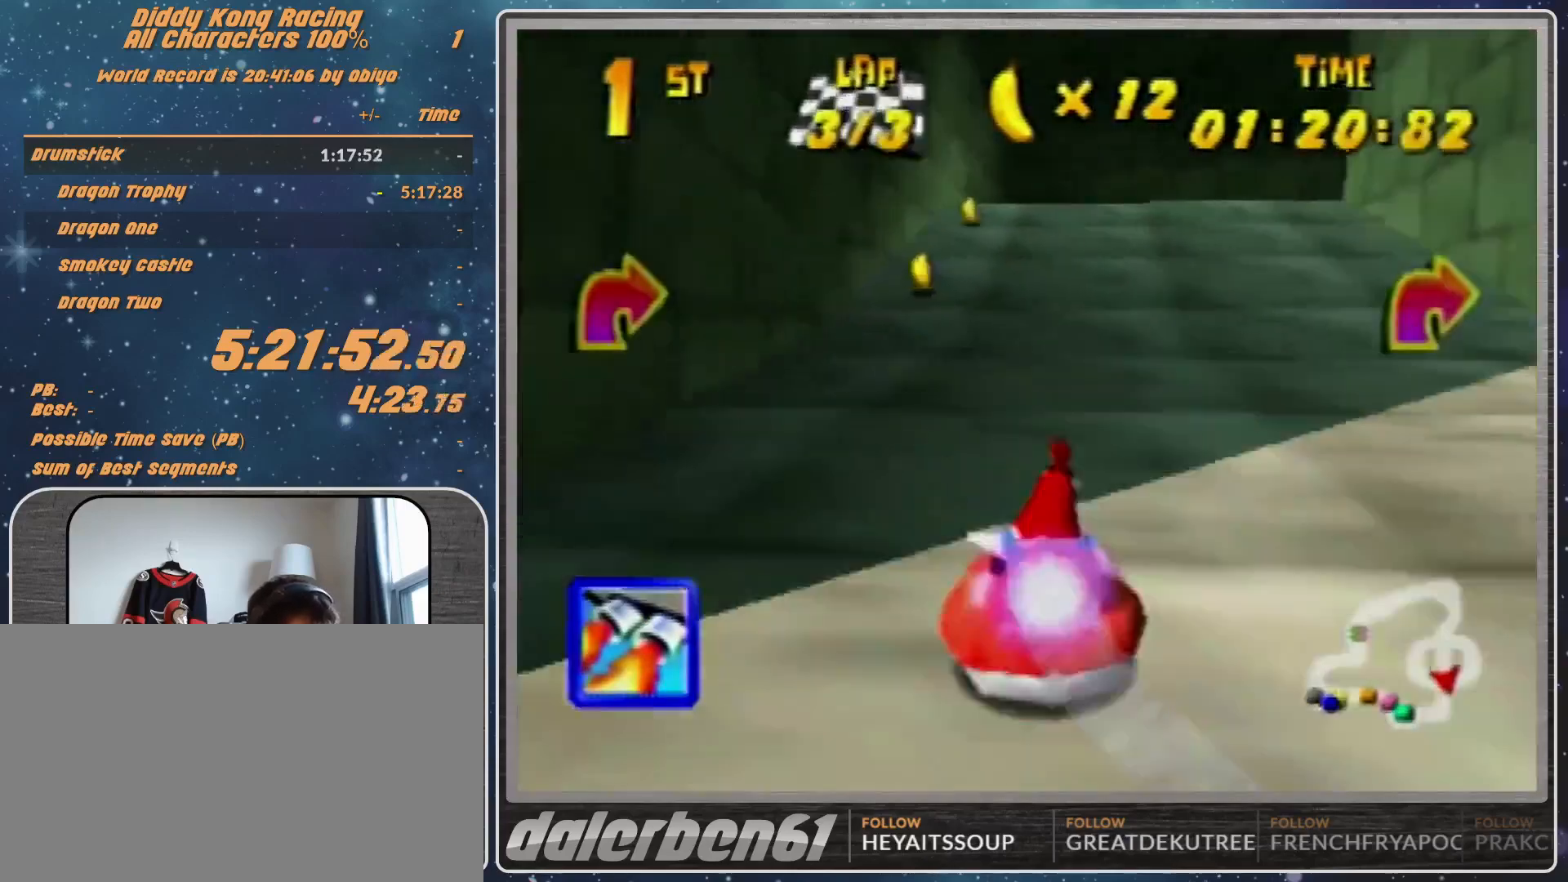
{"buttons": ["R1"], "left_stick": "up-right", "events": [[100, "B", "up"], [167, "B", "down"], [333, "B", "up"], [367, "B", "down"], [367, "Z", "down"], [367, "left_stick", "up-right"], [433, "Z", "up"], [500, "B", "up"]]}
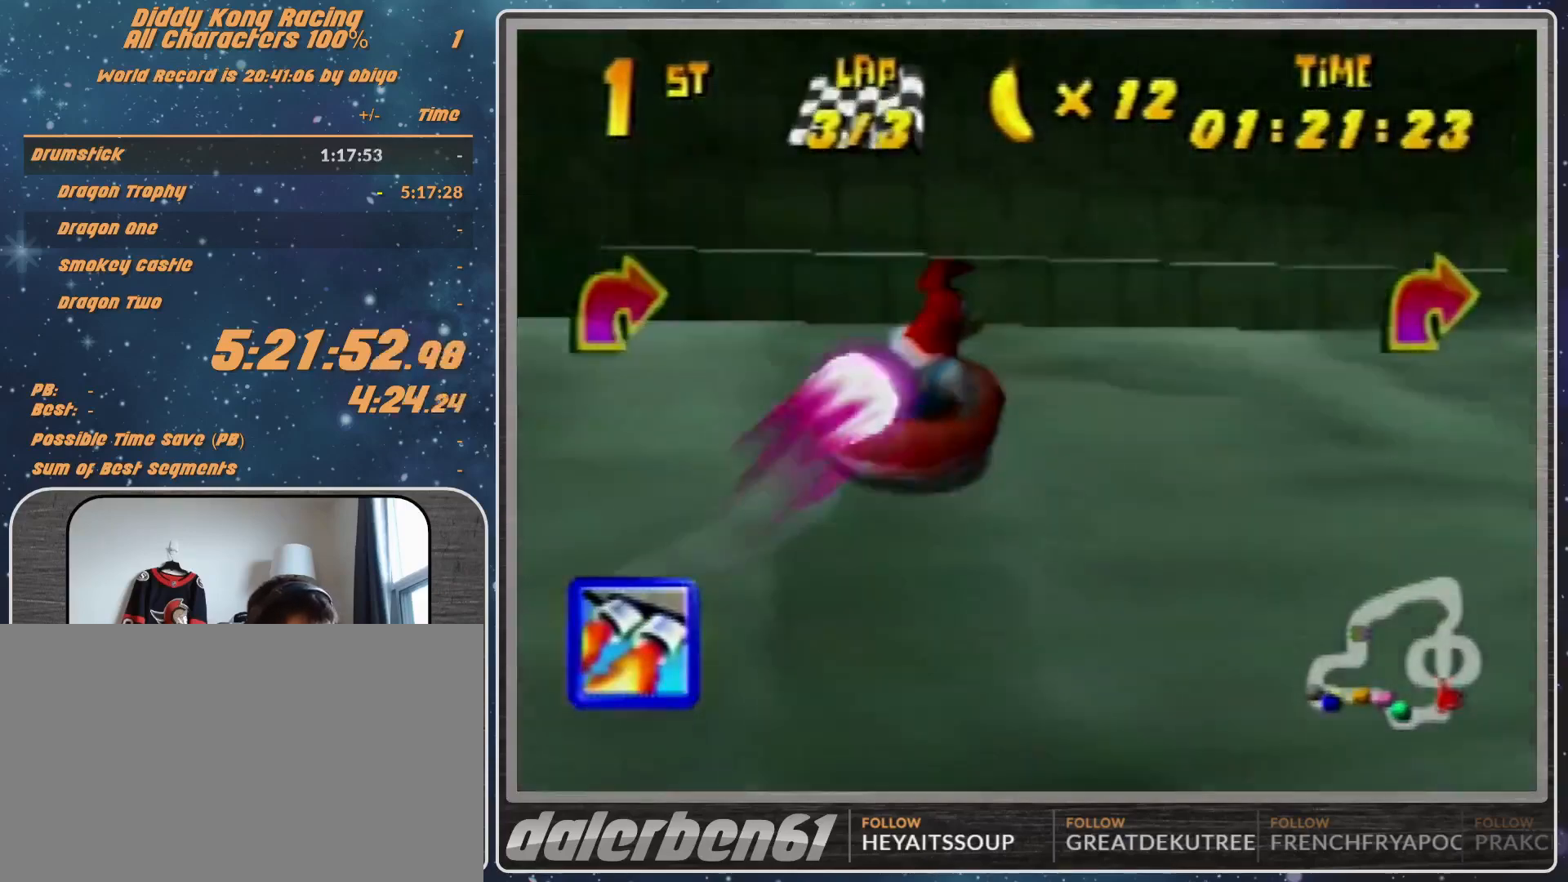
{"buttons": [], "left_stick": "up", "events": [[67, "B", "down"], [400, "B", "up"], [467, "R1", "up"], [500, "left_stick", "up"]]}
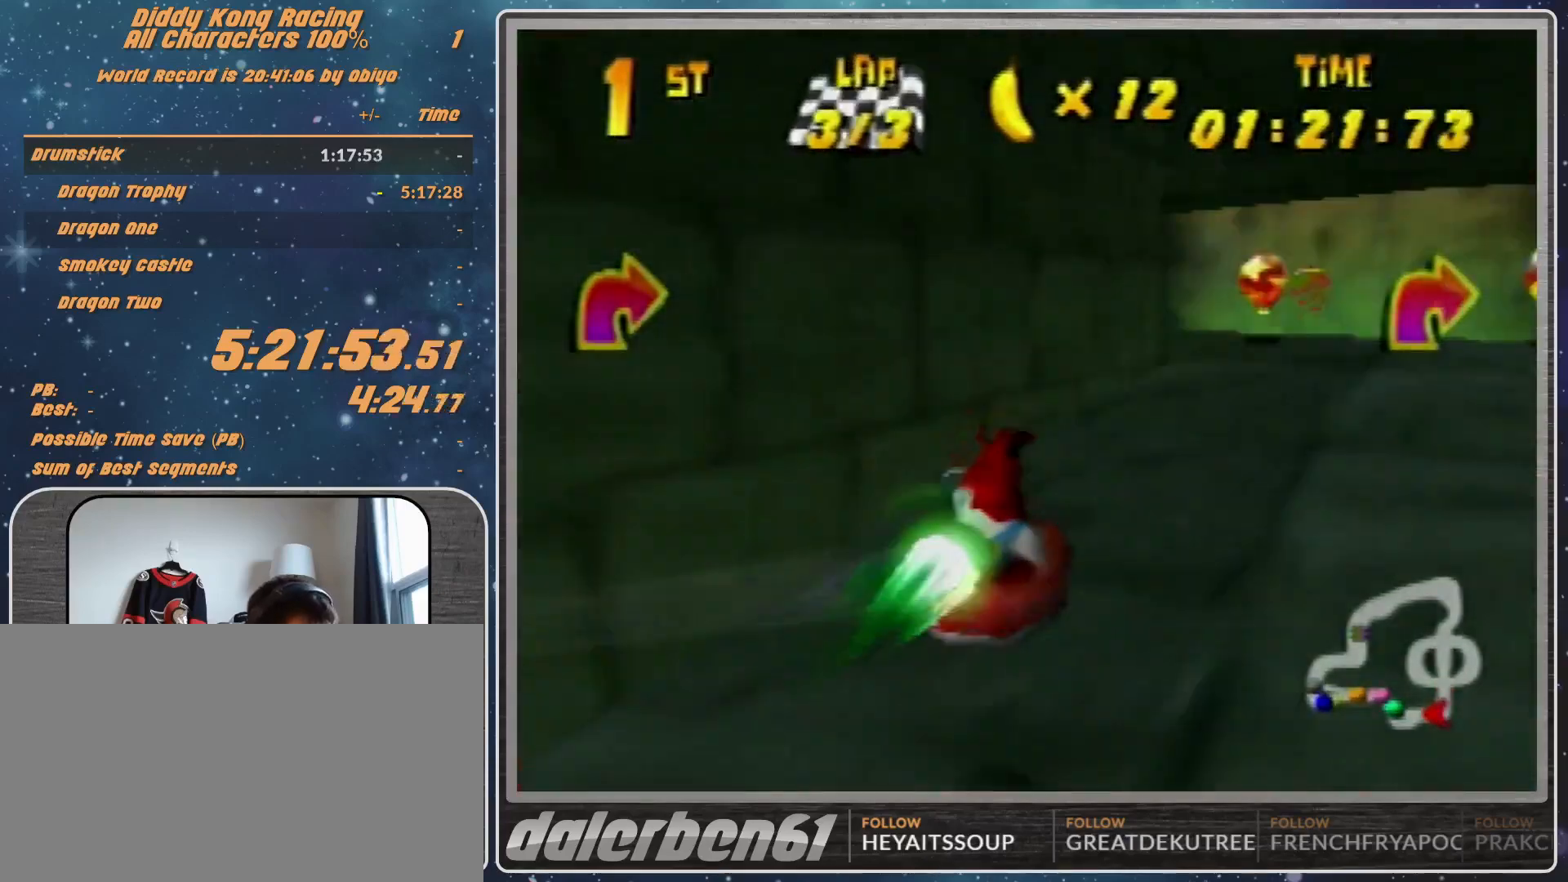
{"buttons": ["A", "R1"], "left_stick": "up-right", "events": [[67, "R1", "down"], [67, "left_stick", "up-left"], [167, "left_stick", "up-right"], [500, "A", "down"]]}
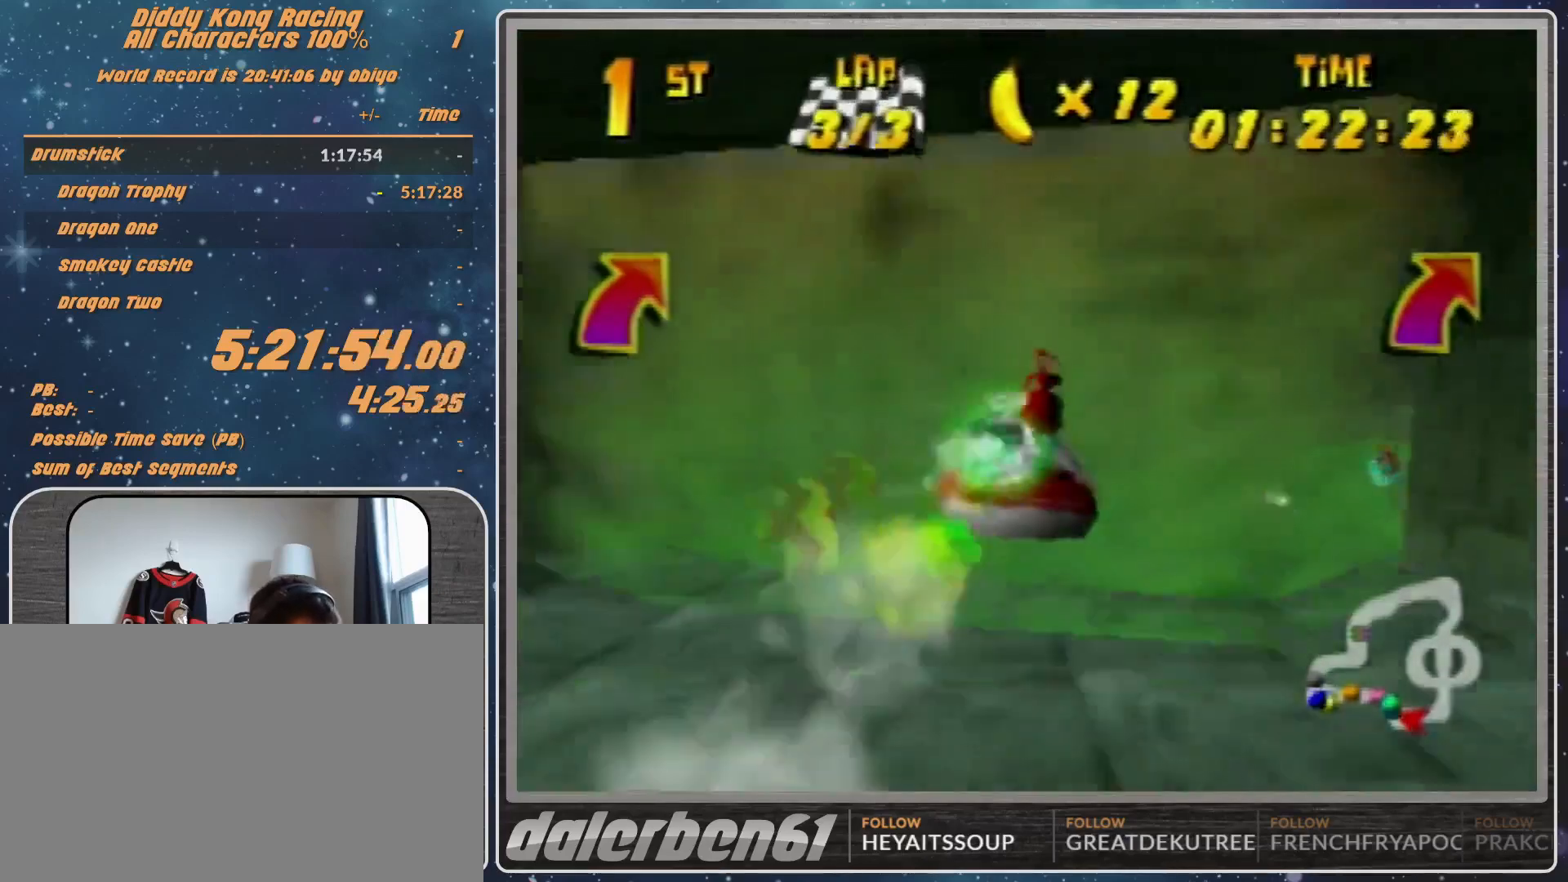
{"buttons": ["A", "R1"], "left_stick": "up-right", "events": [[267, "left_stick", "up-left"], [367, "left_stick", "up-right"]]}
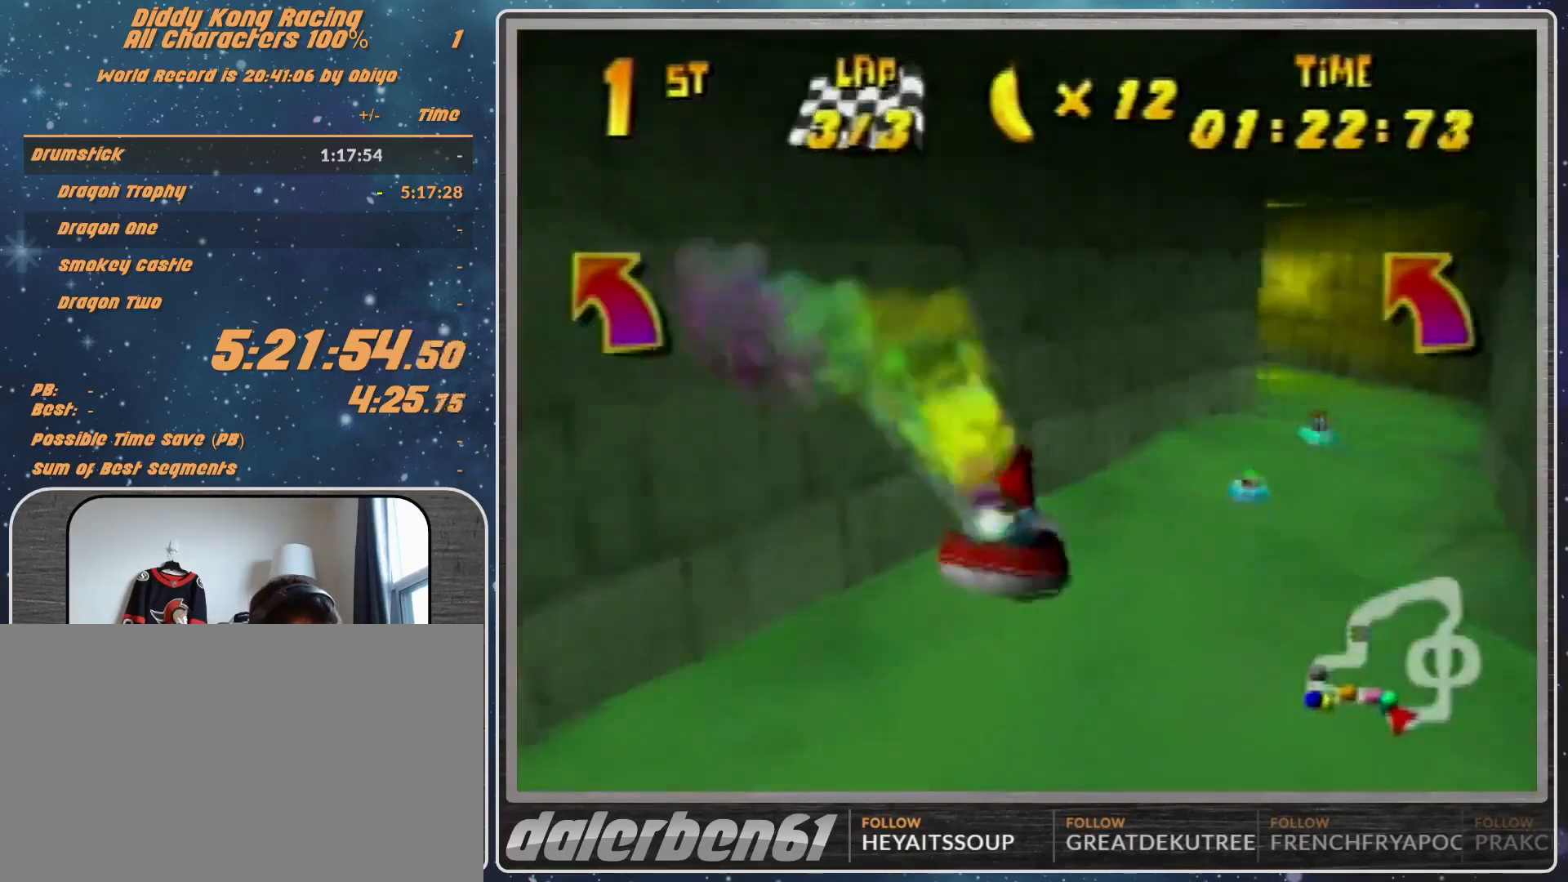
{"buttons": ["A", "R1"], "left_stick": "up-left", "events": [[433, "left_stick", "up-left"]]}
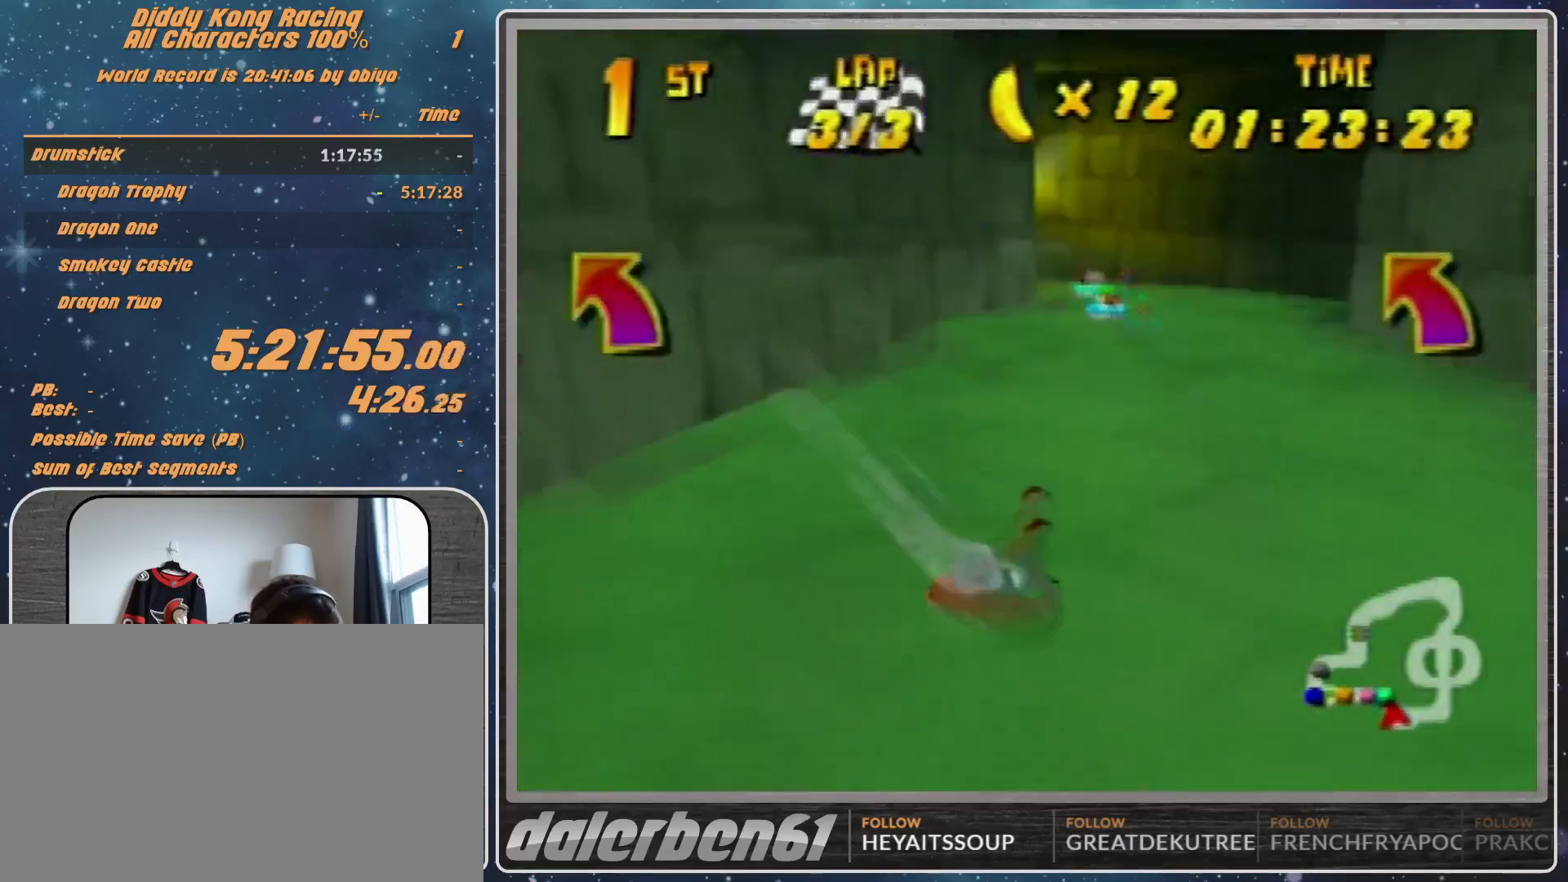
{"buttons": ["A", "B", "R1"], "left_stick": "up-left", "events": [[400, "B", "down"]]}